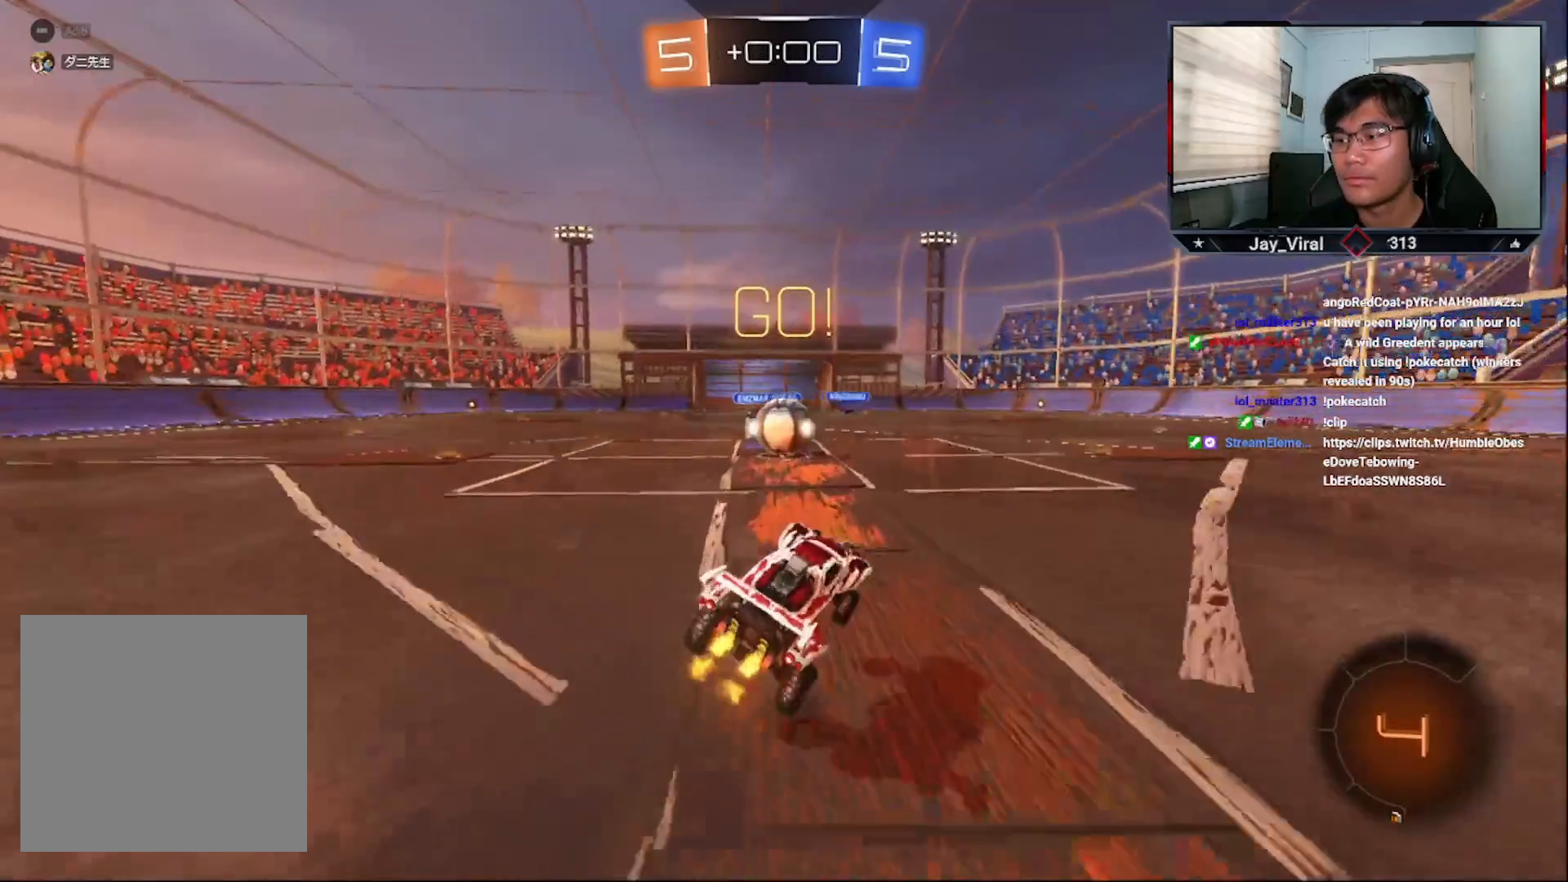
Gameplay with a controller (PlayStation layout); each line is a JSON object with the inputs held at the frame after it. "events" lists button and stick changes between this image and that frame as [ms after this image, input, new state], when the widget could be followed in between.
{"buttons": ["R2"], "left_stick": "center", "right_stick": "center", "events": [[33, "left_stick", "center"], [183, "left_stick", "down"], [233, "R1", "down"], [317, "left_stick", "center"], [383, "R1", "up"]]}
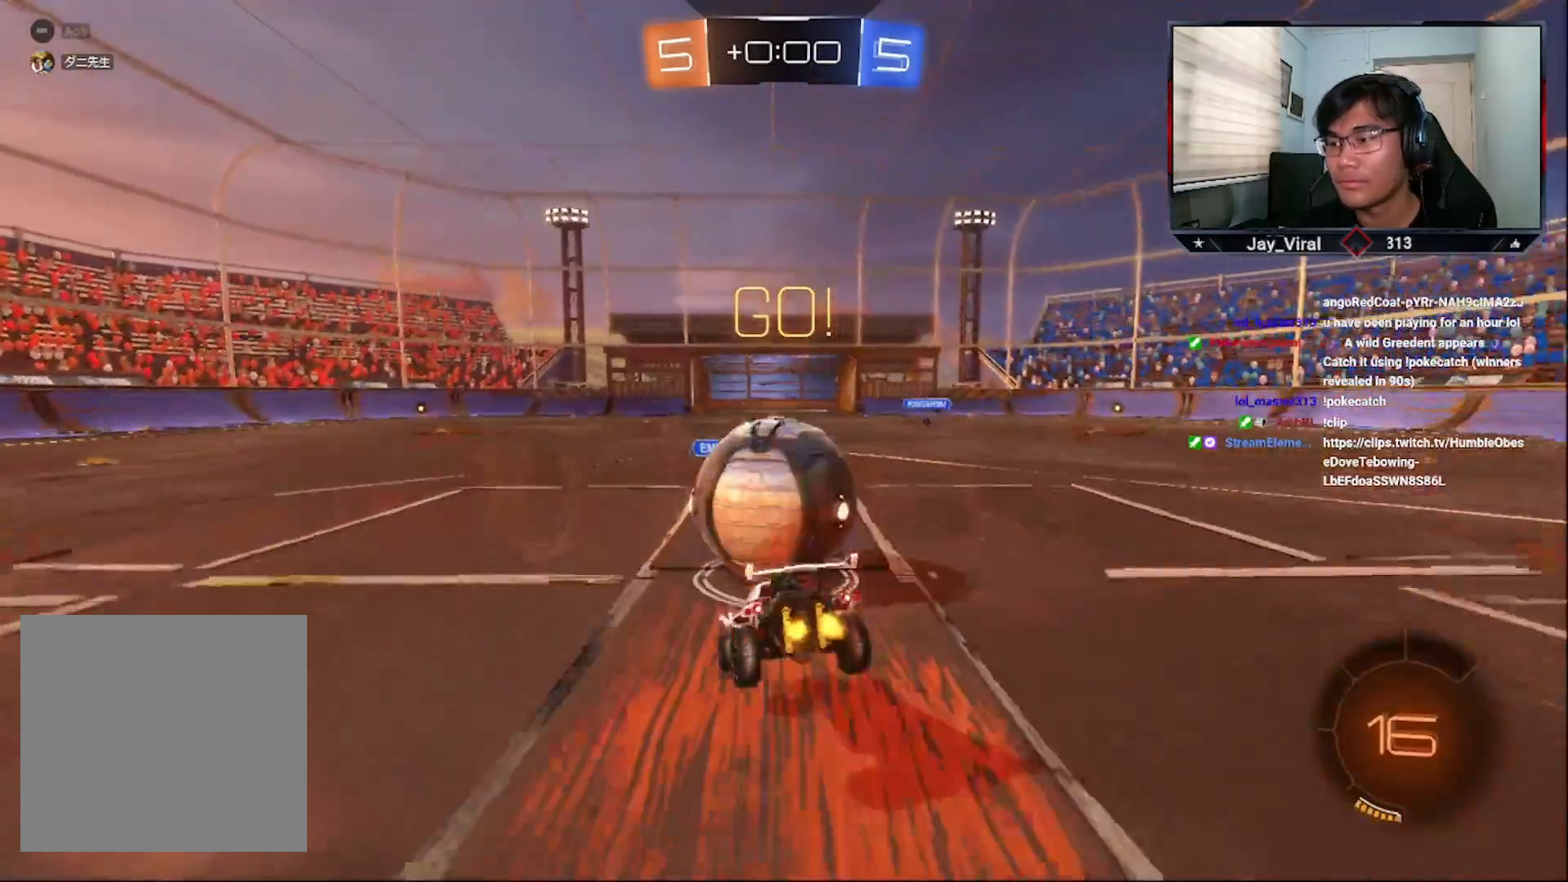
{"buttons": [], "left_stick": "center", "right_stick": "center", "events": [[17, "left_stick", "up"], [33, "R1", "down"], [333, "R1", "up"], [333, "left_stick", "center"], [417, "R2", "up"]]}
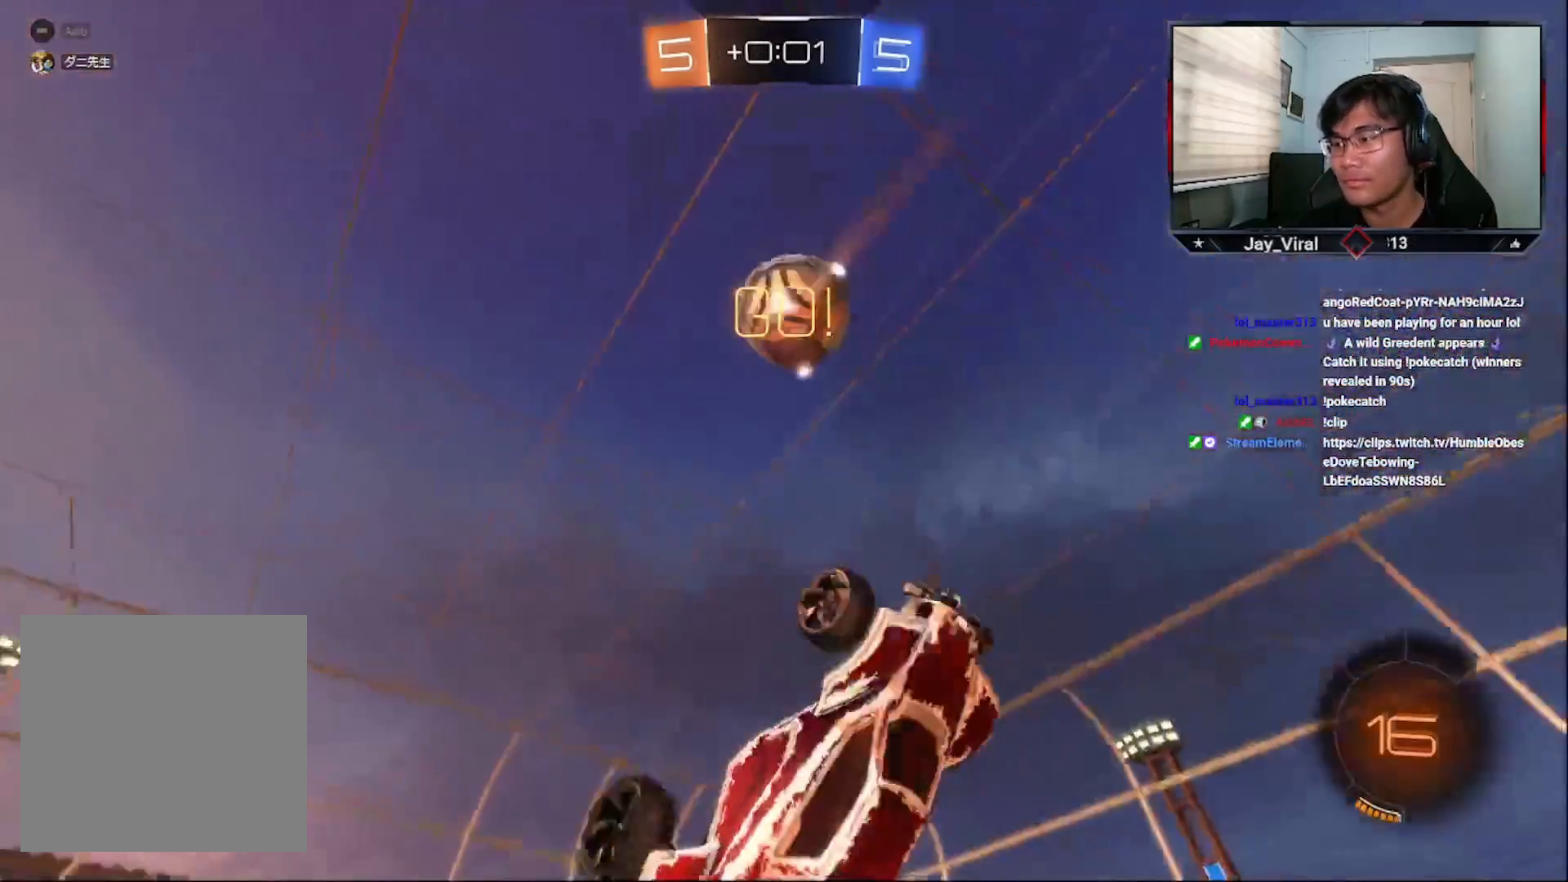
{"buttons": ["R2"], "left_stick": "left", "right_stick": "center", "events": [[167, "TRIANGLE", "down"], [233, "left_stick", "left"], [267, "TRIANGLE", "up"], [383, "R2", "down"]]}
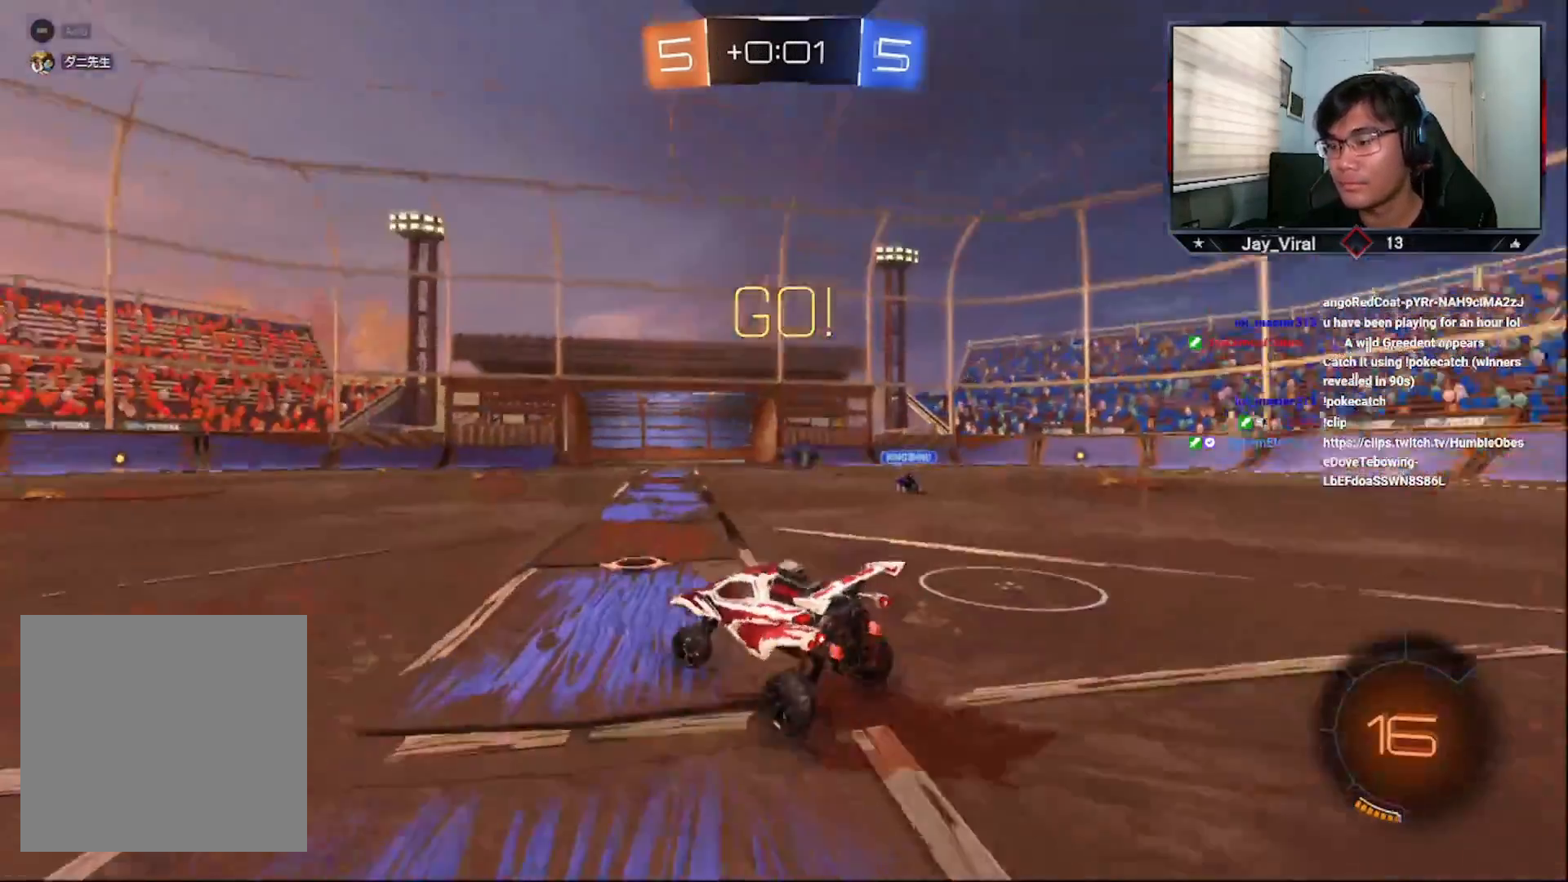
{"buttons": ["CROSS", "R2"], "left_stick": "center", "right_stick": "center", "events": [[217, "CROSS", "down"], [433, "left_stick", "center"]]}
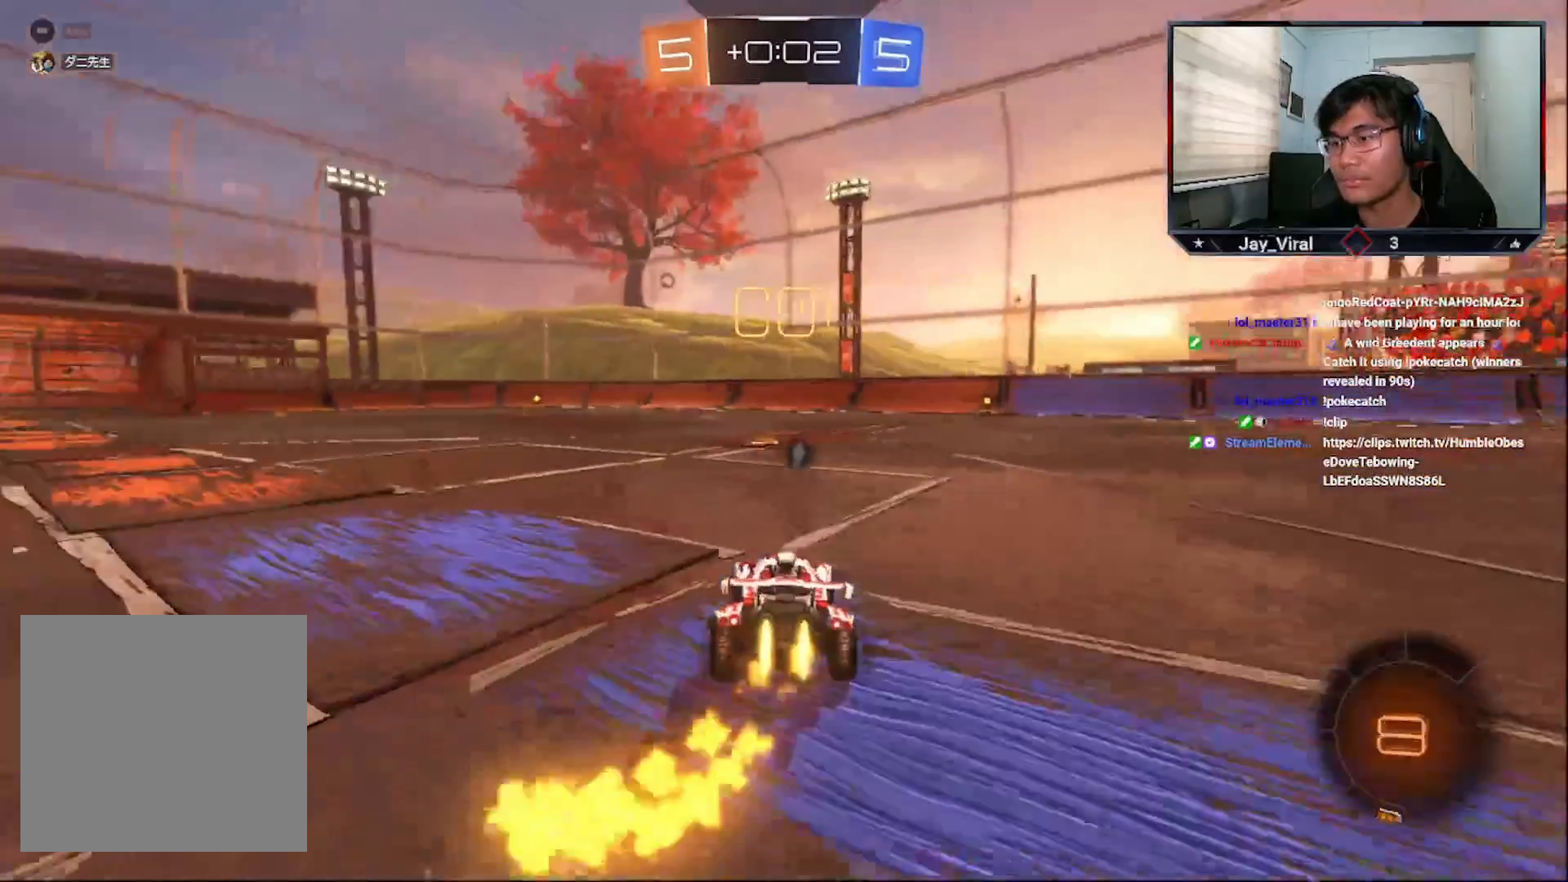
{"buttons": ["CROSS", "R1", "R2"], "left_stick": "up", "right_stick": "center", "events": [[83, "left_stick", "up-right"], [167, "left_stick", "center"], [267, "left_stick", "up"], [283, "R1", "down"], [333, "L3", "down"], [367, "R1", "up"], [383, "L3", "up"], [383, "R1", "down"]]}
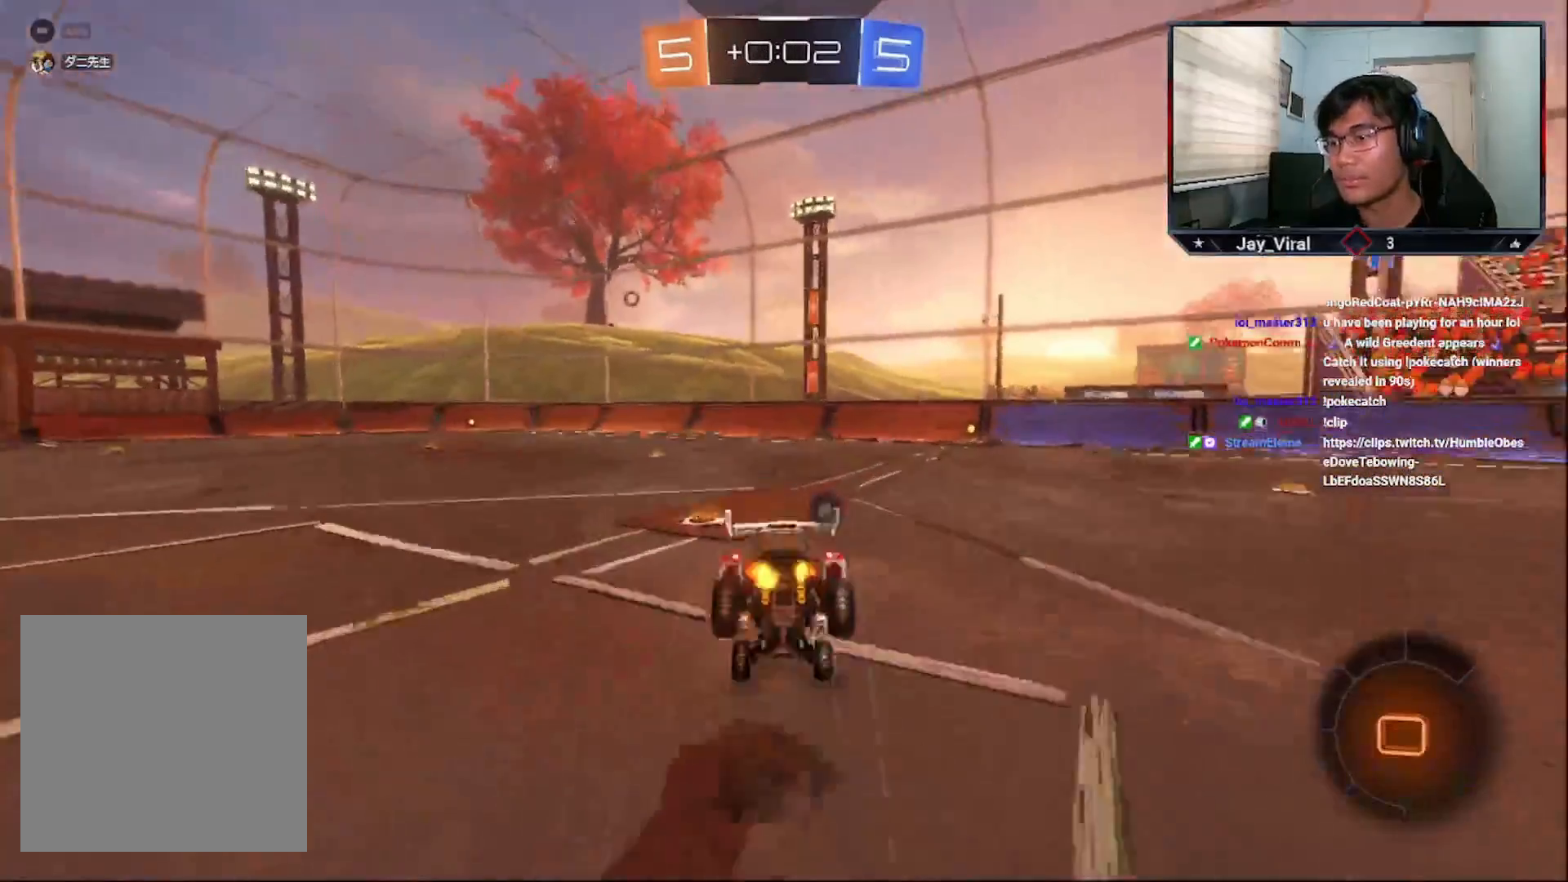
{"buttons": [], "left_stick": "center", "right_stick": "center", "events": [[33, "CROSS", "up"], [33, "R1", "up"], [83, "left_stick", "center"], [117, "TRIANGLE", "down"], [233, "TRIANGLE", "up"], [267, "R2", "up"]]}
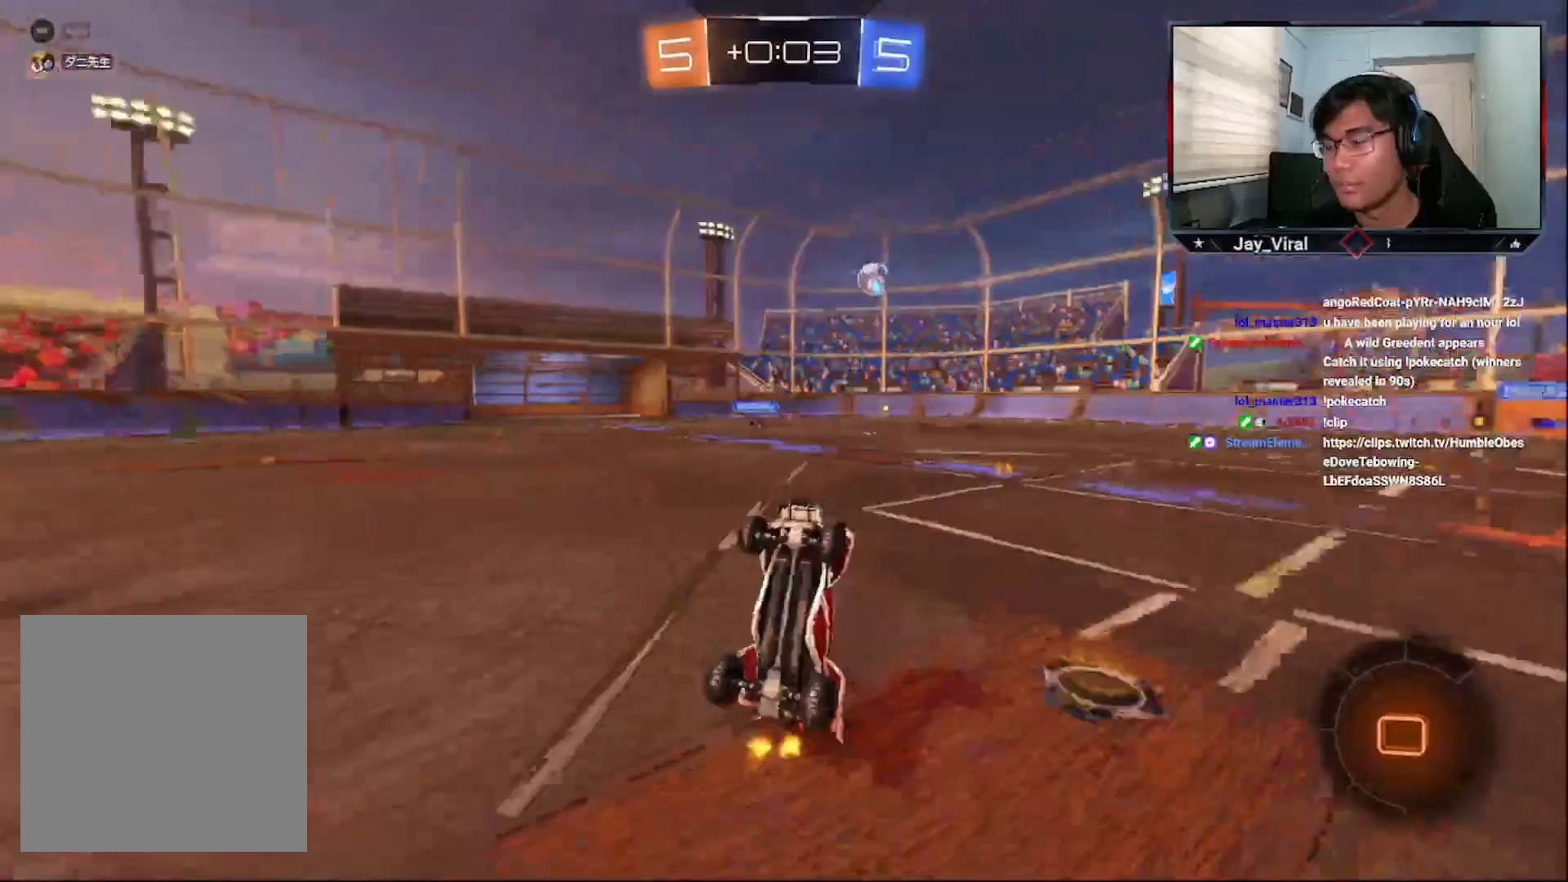
{"buttons": ["CROSS", "TRIANGLE", "R2"], "left_stick": "right", "right_stick": "center", "events": [[267, "R2", "down"], [333, "left_stick", "right"], [417, "TRIANGLE", "down"], [483, "CROSS", "down"]]}
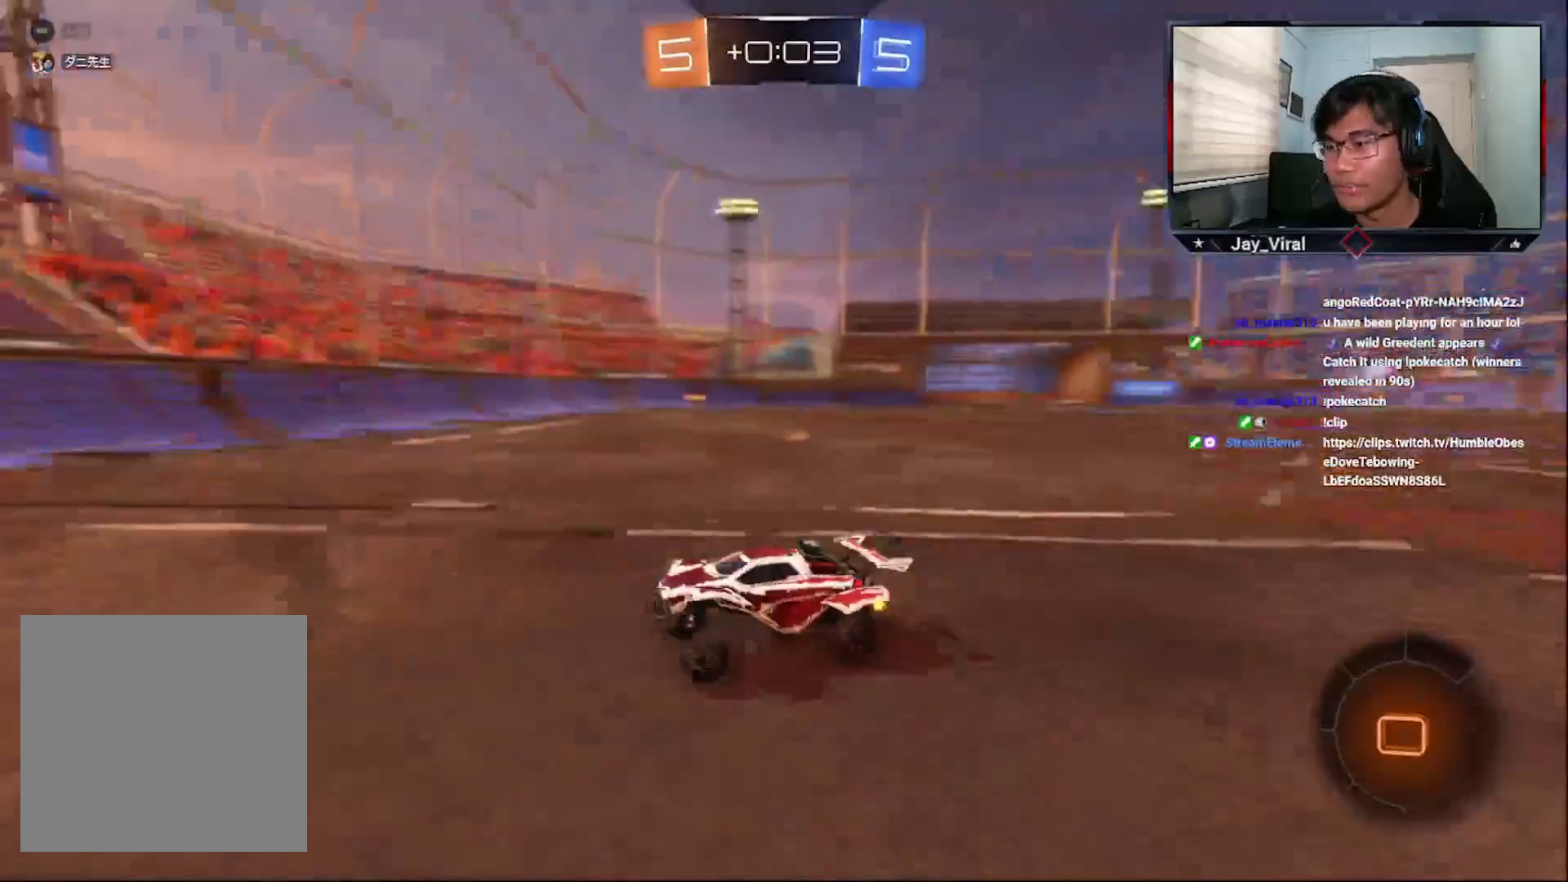
{"buttons": ["TRIANGLE", "R2"], "left_stick": "center", "right_stick": "center", "events": [[17, "TRIANGLE", "up"], [183, "CROSS", "up"], [217, "left_stick", "center"], [383, "left_stick", "right"], [433, "TRIANGLE", "down"], [483, "left_stick", "center"]]}
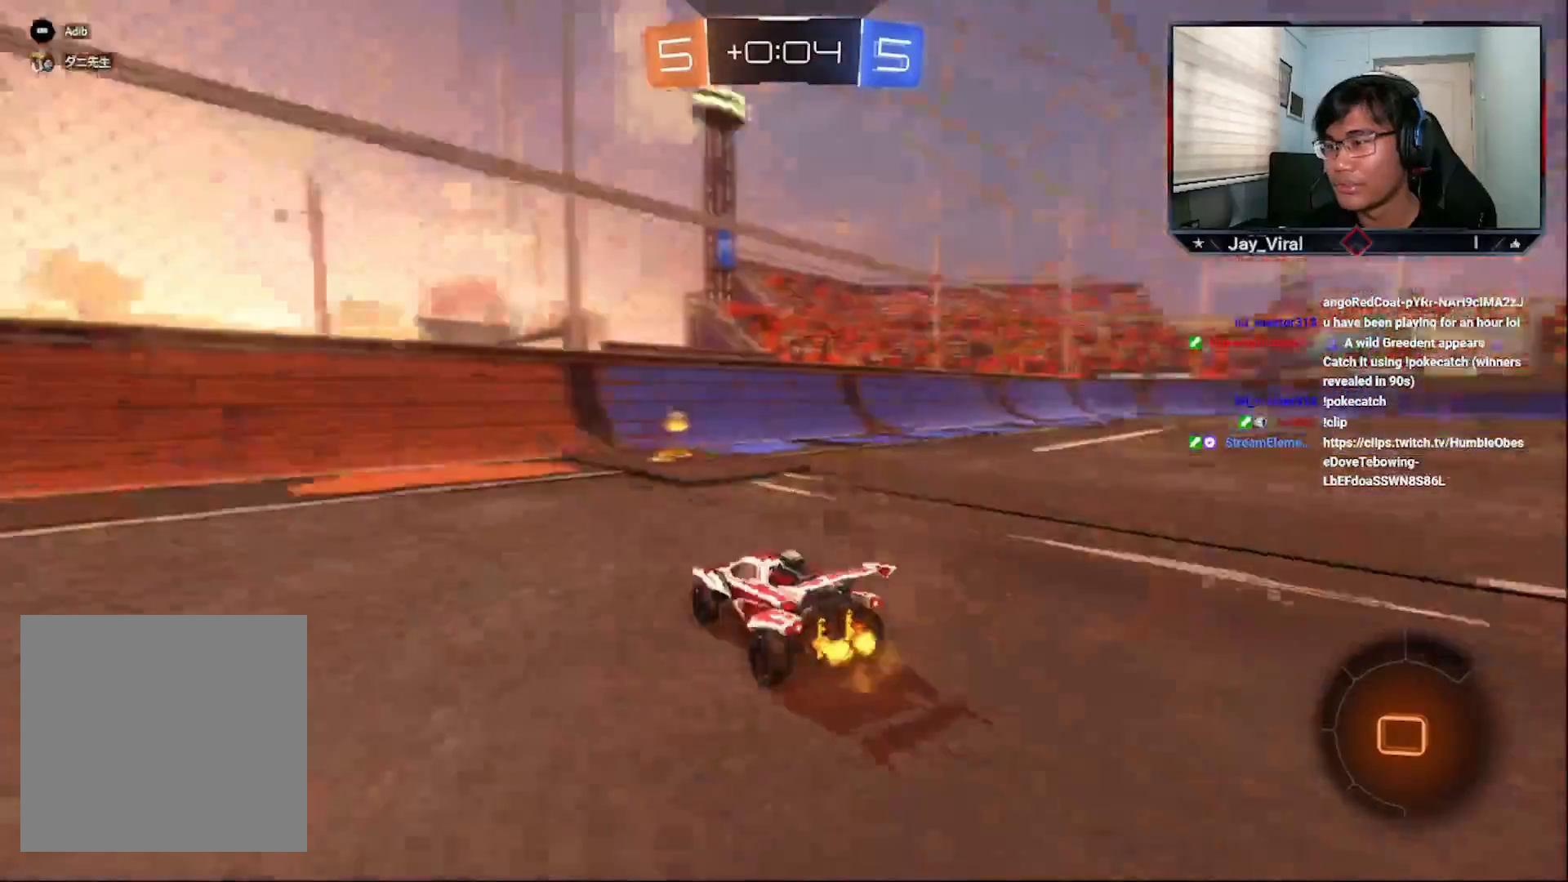
{"buttons": ["R2"], "left_stick": "right", "right_stick": "center", "events": [[33, "TRIANGLE", "up"], [167, "left_stick", "right"], [233, "L1", "down"], [233, "R2", "up"], [333, "L1", "up"], [333, "R2", "down"]]}
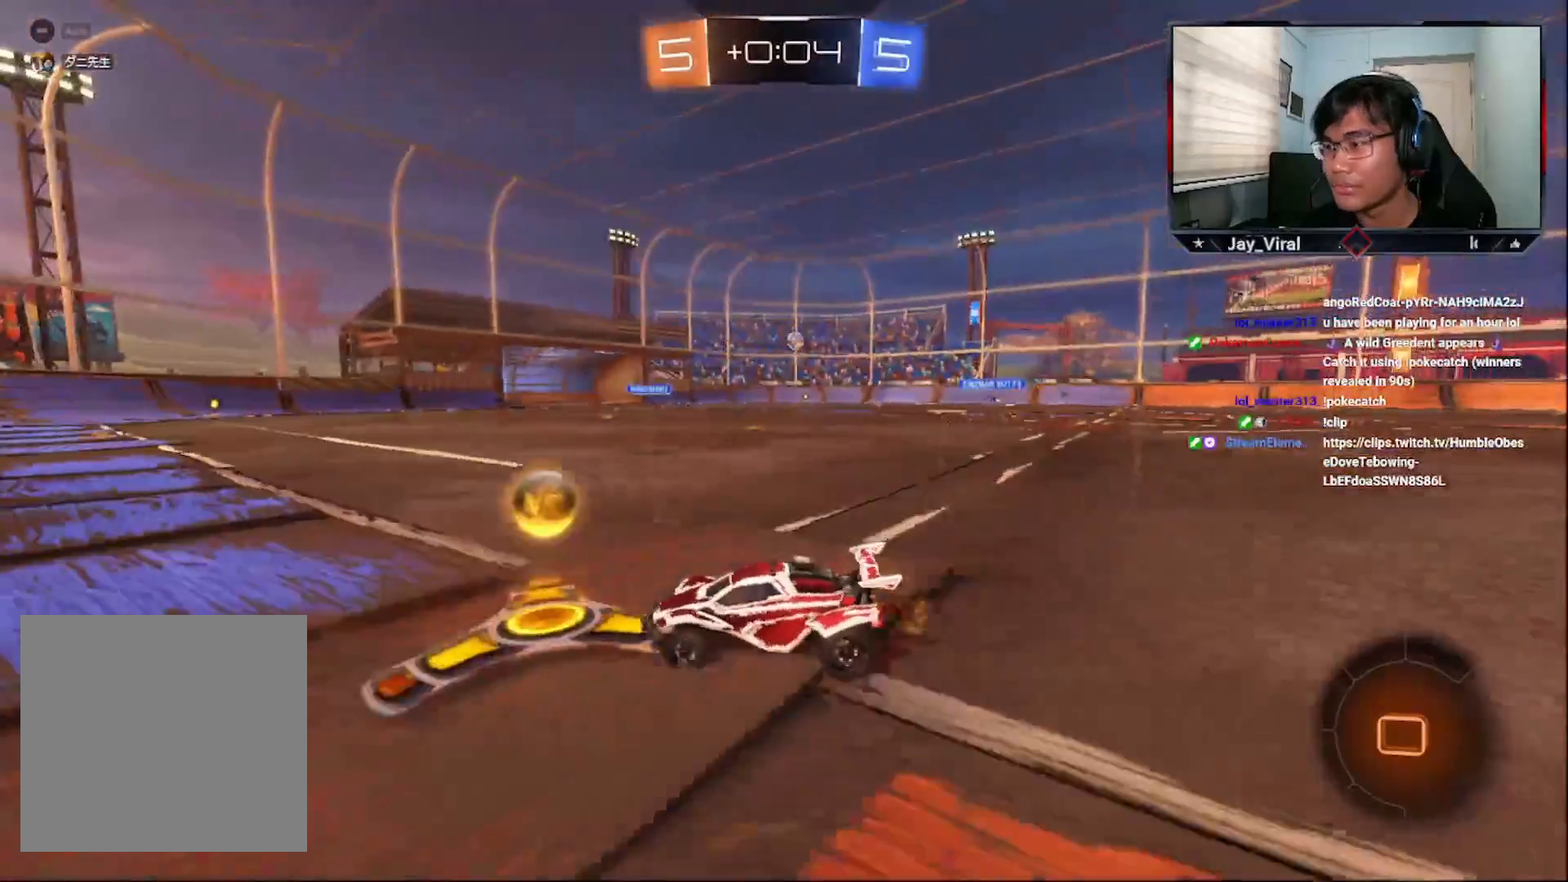
{"buttons": ["R2"], "left_stick": "right", "right_stick": "center", "events": []}
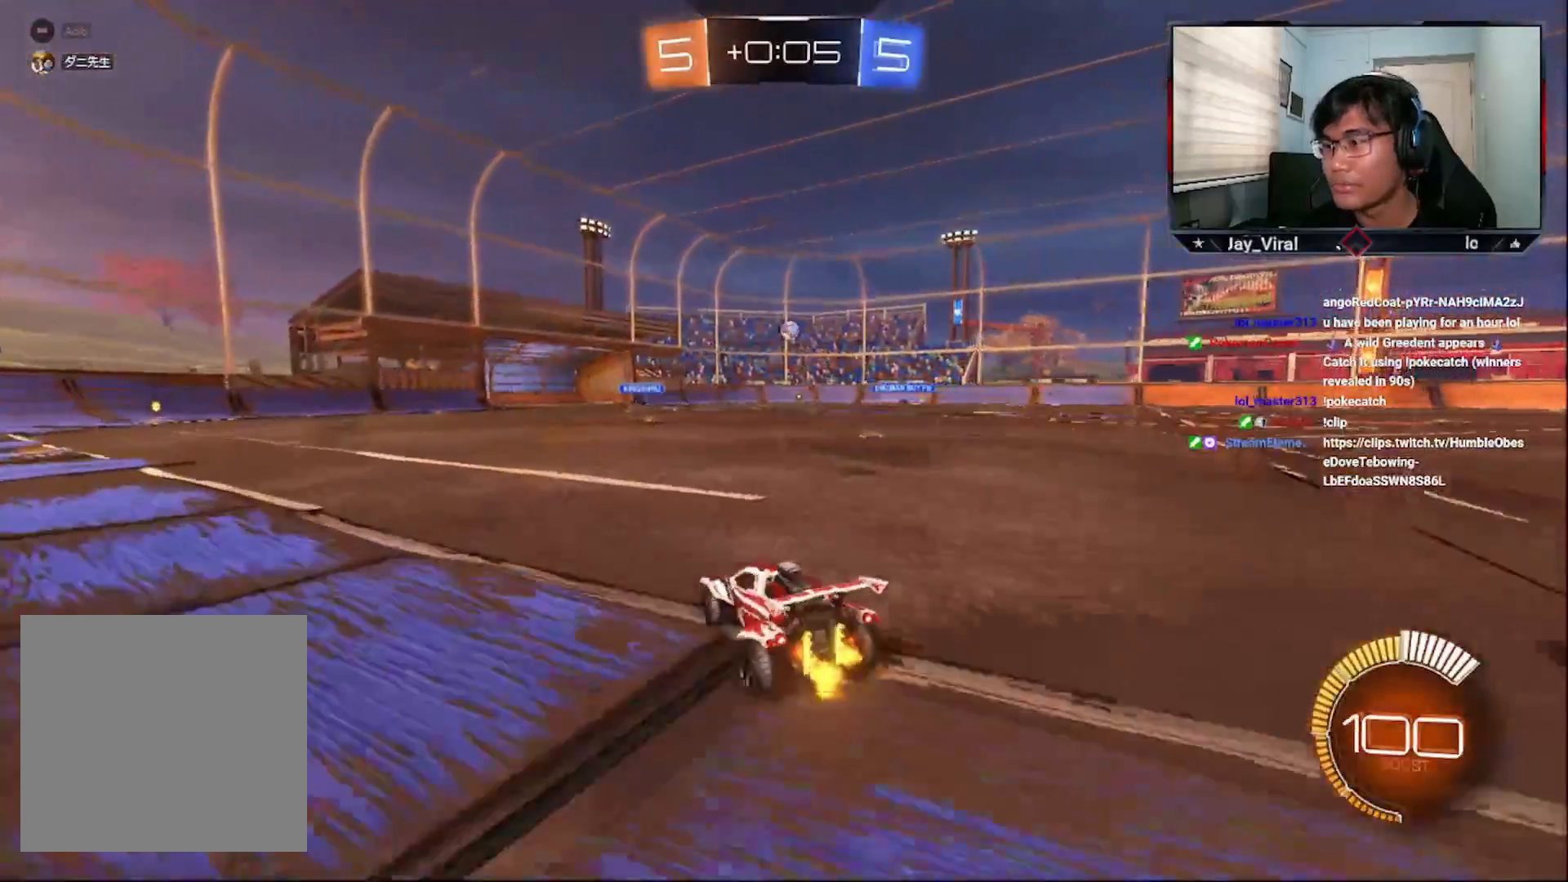
{"buttons": ["R2"], "left_stick": "center", "right_stick": "center", "events": [[83, "CROSS", "down"], [233, "left_stick", "center"], [317, "CROSS", "up"], [383, "CROSS", "down"], [483, "CROSS", "up"]]}
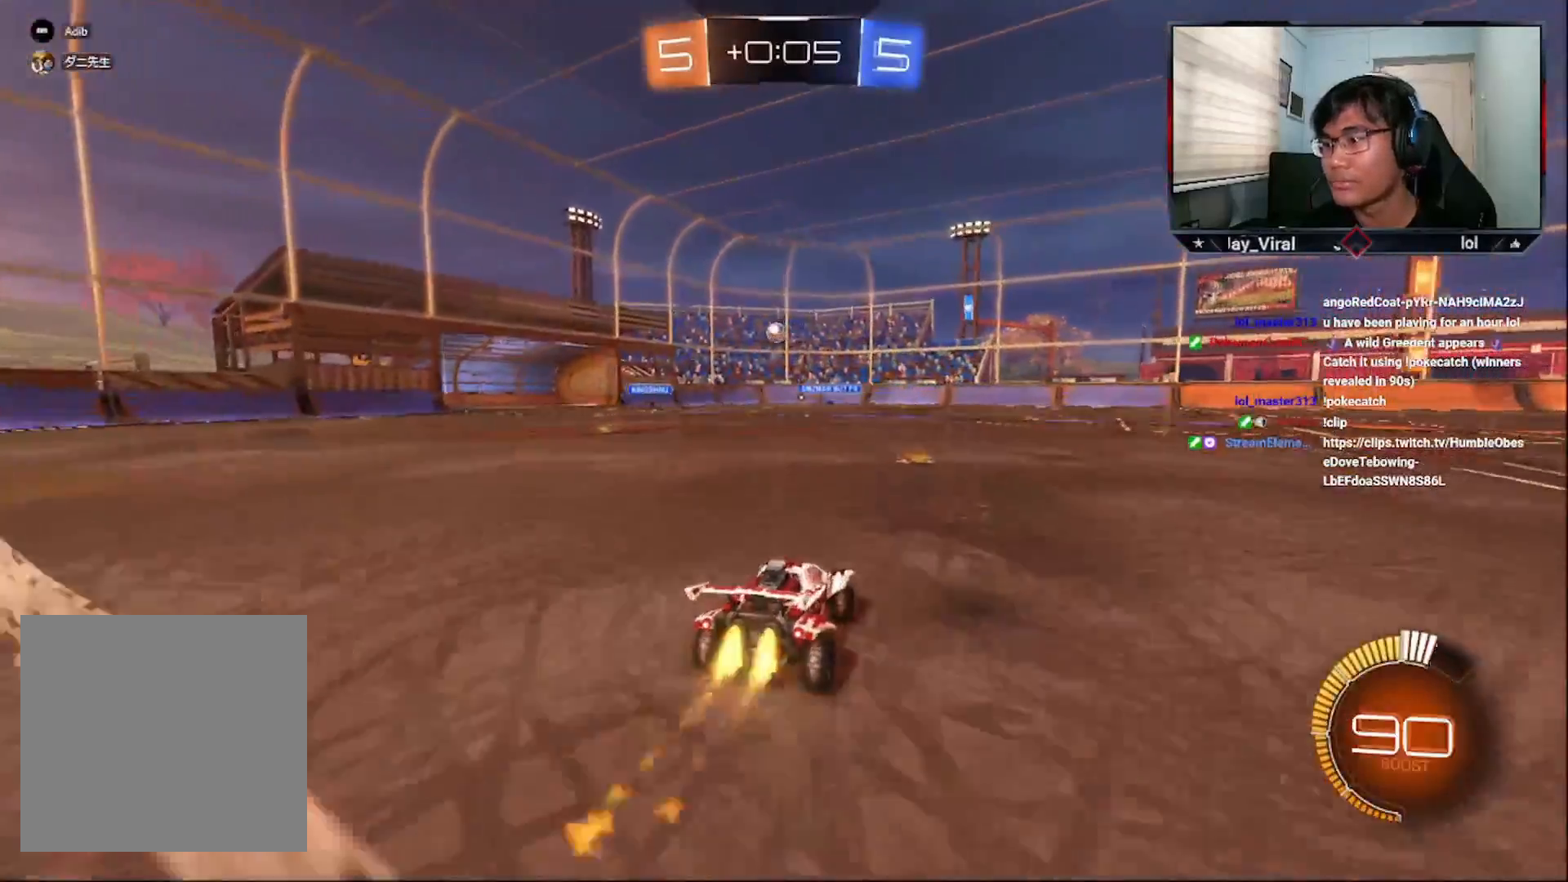
{"buttons": ["R2"], "left_stick": "right", "right_stick": "right", "events": [[33, "CROSS", "down"], [133, "CROSS", "up"], [233, "left_stick", "right"], [283, "right_stick", "right"]]}
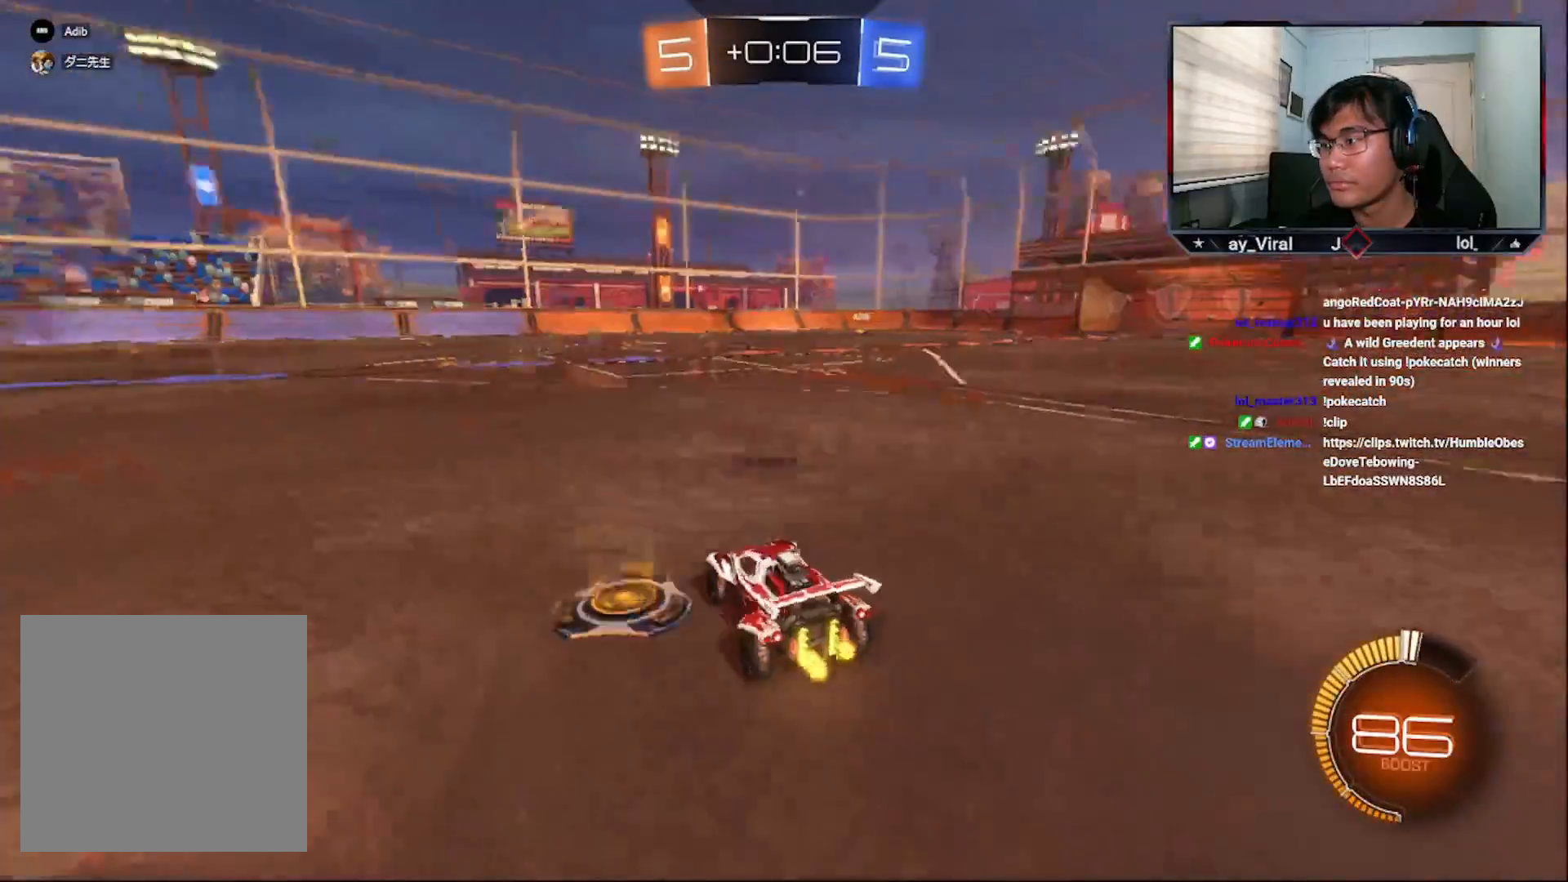
{"buttons": ["CROSS", "R2"], "left_stick": "center", "right_stick": "center", "events": [[17, "left_stick", "center"], [17, "right_stick", "center"], [167, "CROSS", "down"], [167, "left_stick", "left"], [317, "left_stick", "center"]]}
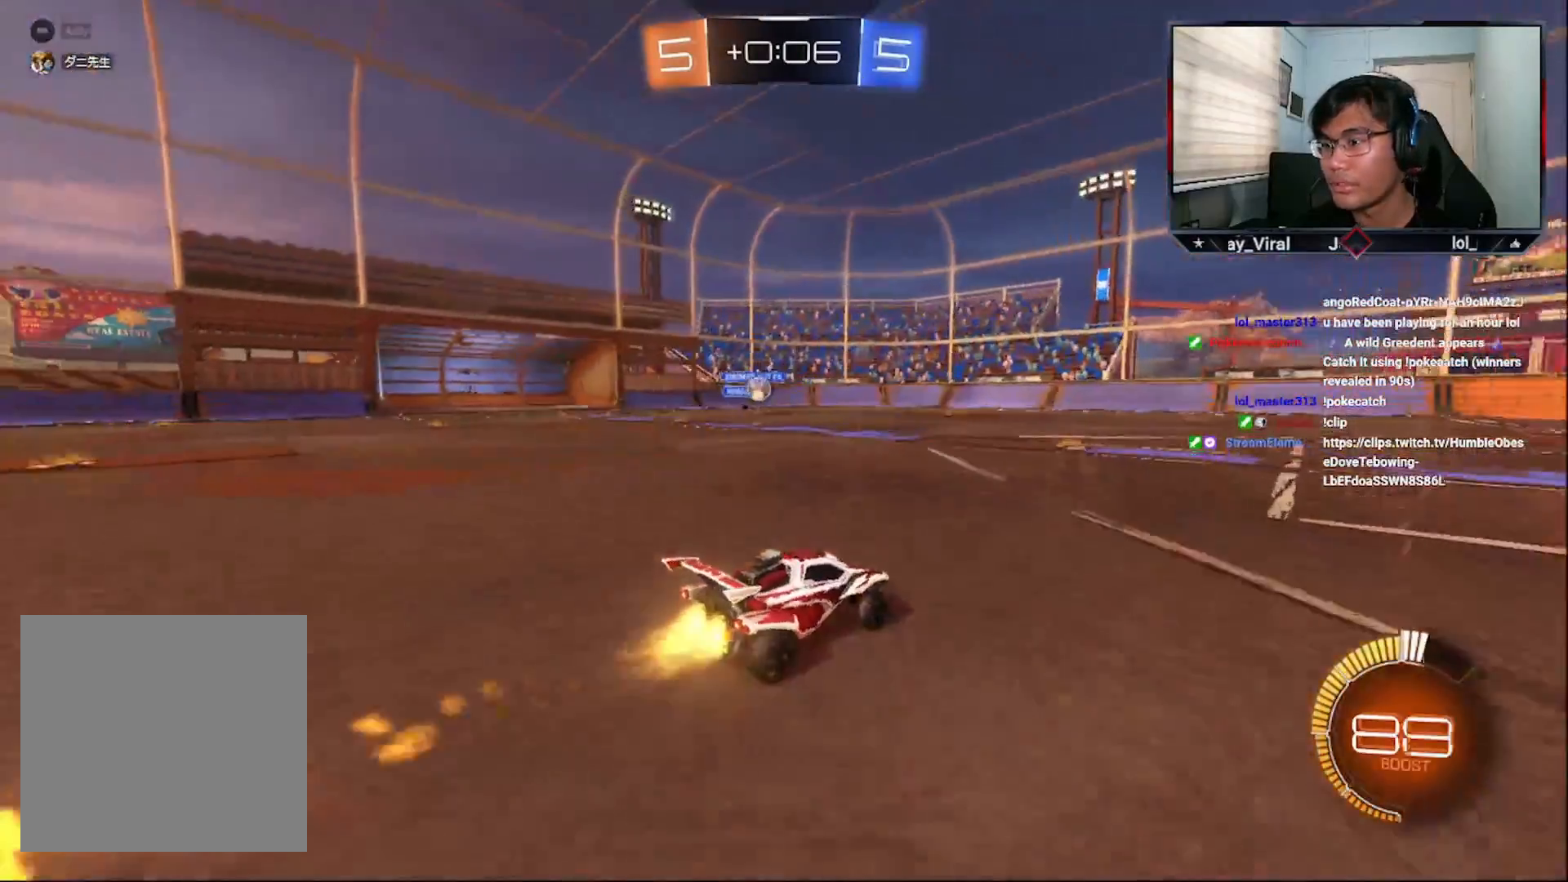
{"buttons": ["R2"], "left_stick": "left", "right_stick": "center", "events": [[33, "CROSS", "up"], [133, "CROSS", "down"], [217, "left_stick", "left"], [283, "CROSS", "up"], [383, "L1", "down"], [483, "L1", "up"]]}
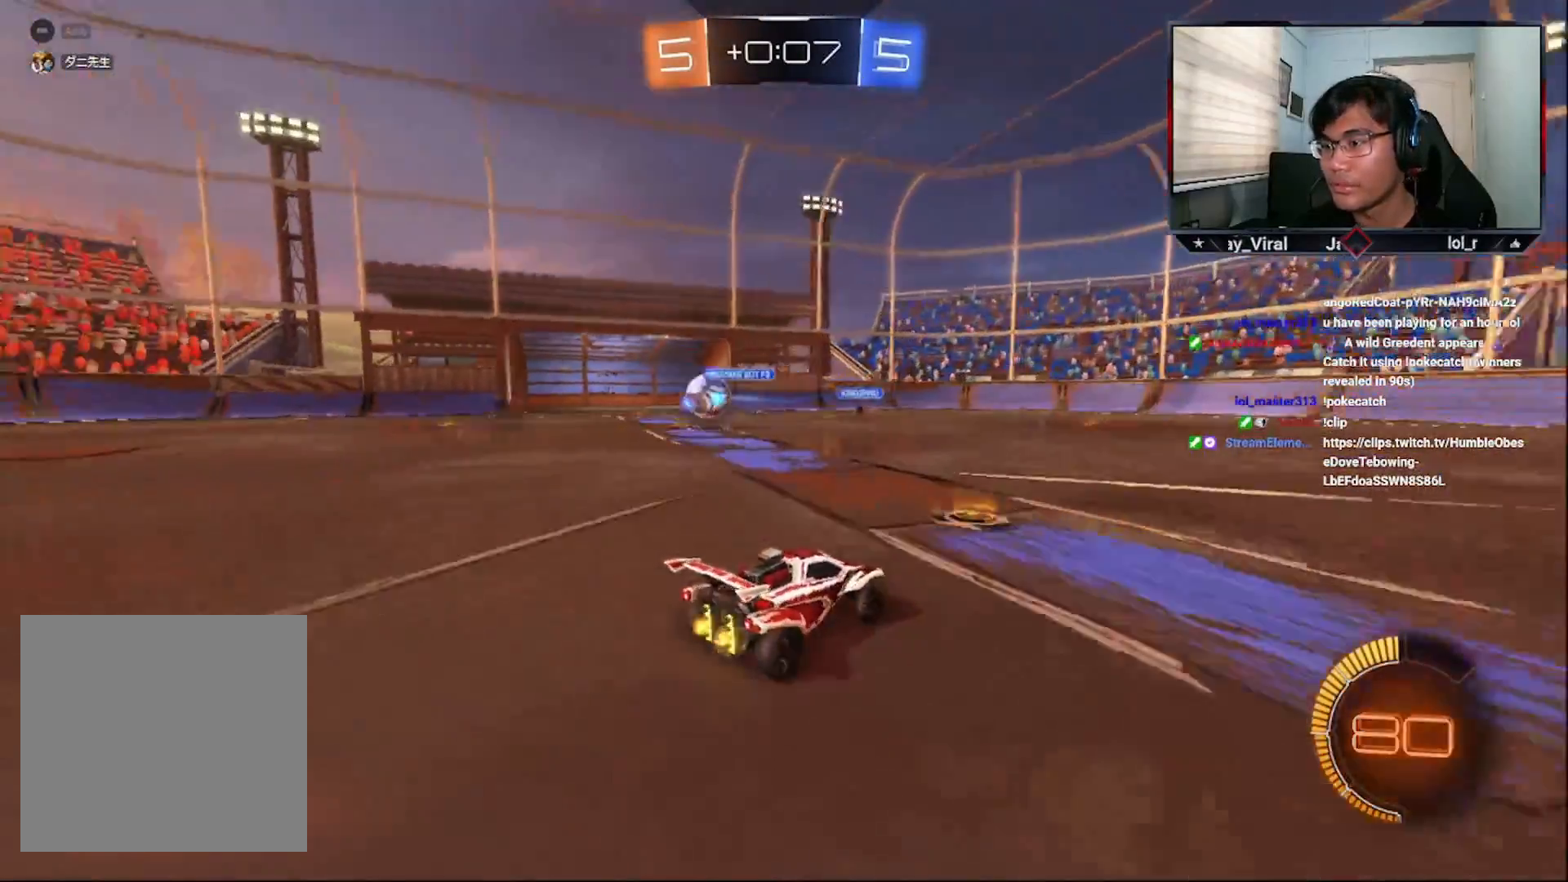
{"buttons": ["R2"], "left_stick": "left", "right_stick": "center", "events": [[83, "CROSS", "down"], [483, "CROSS", "up"]]}
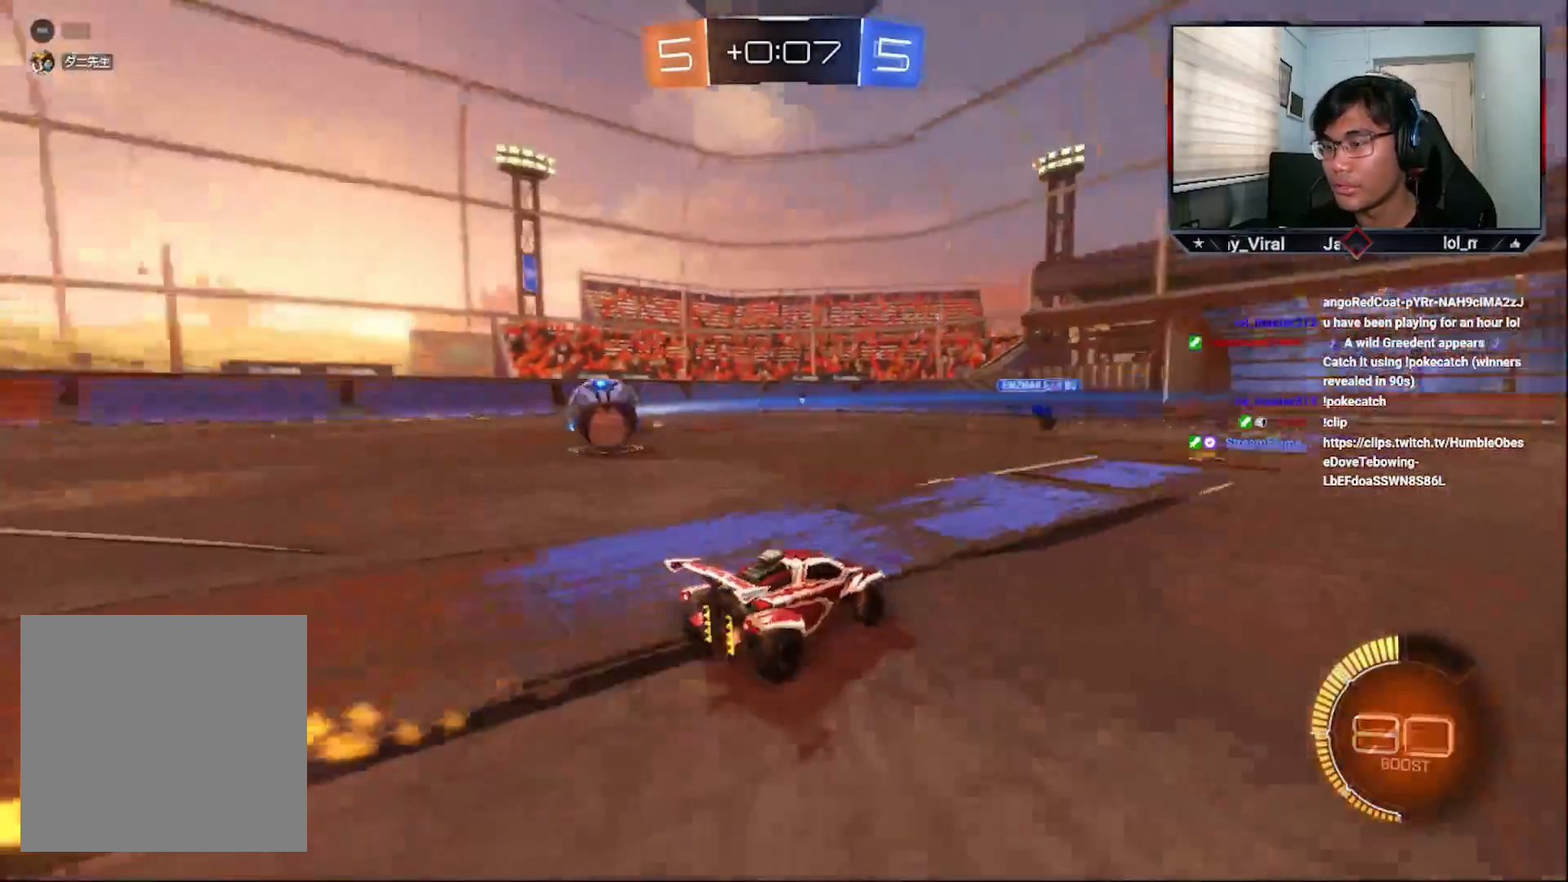
{"buttons": ["R2"], "left_stick": "left", "right_stick": "center", "events": []}
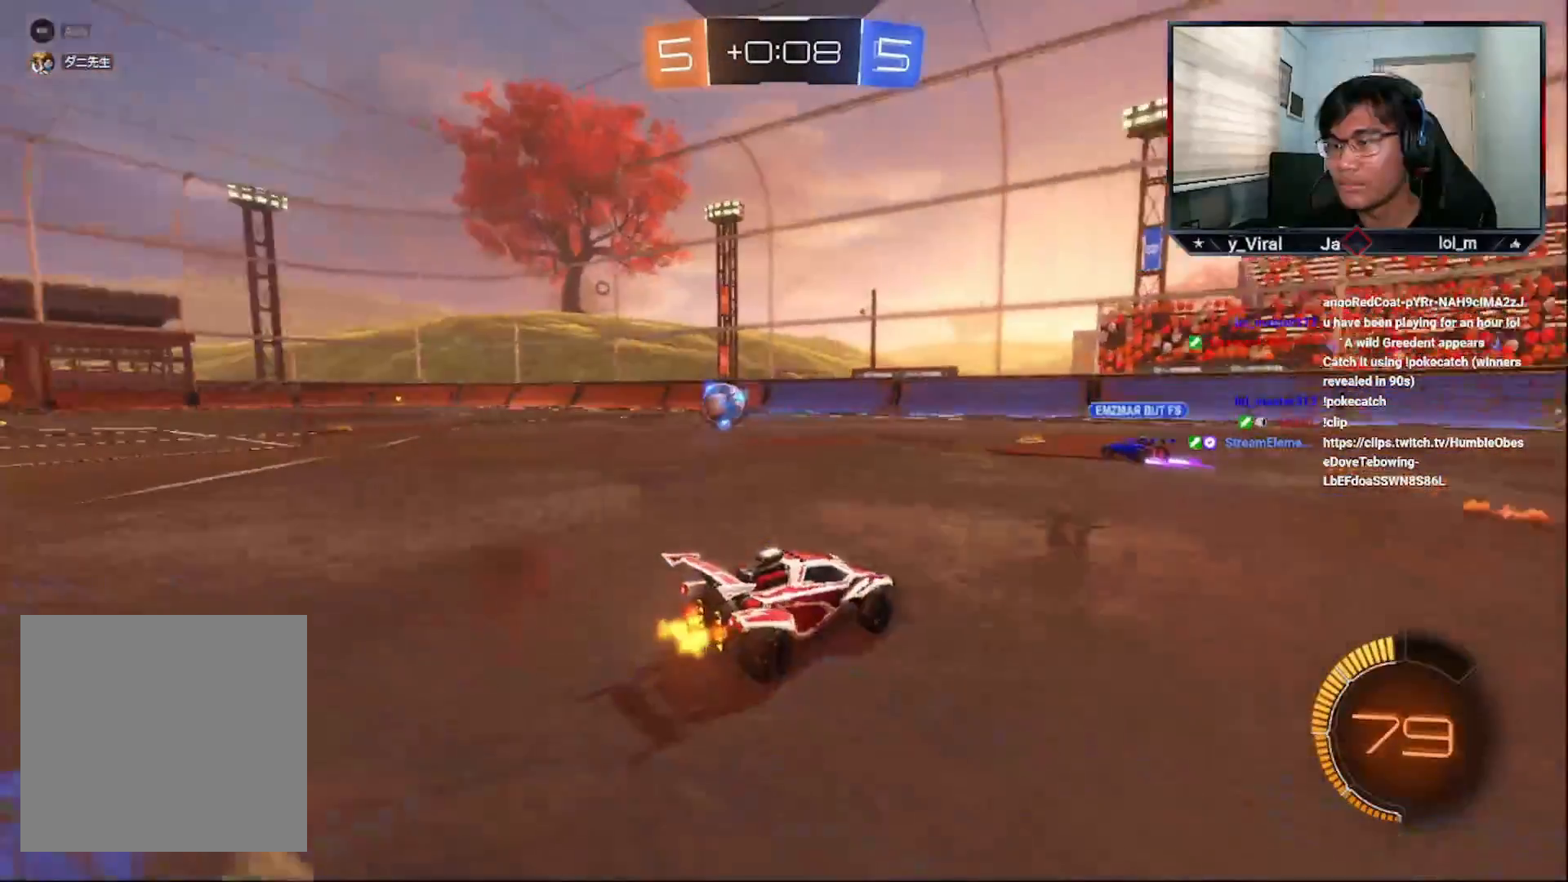
{"buttons": ["R2"], "left_stick": "left", "right_stick": "center", "events": []}
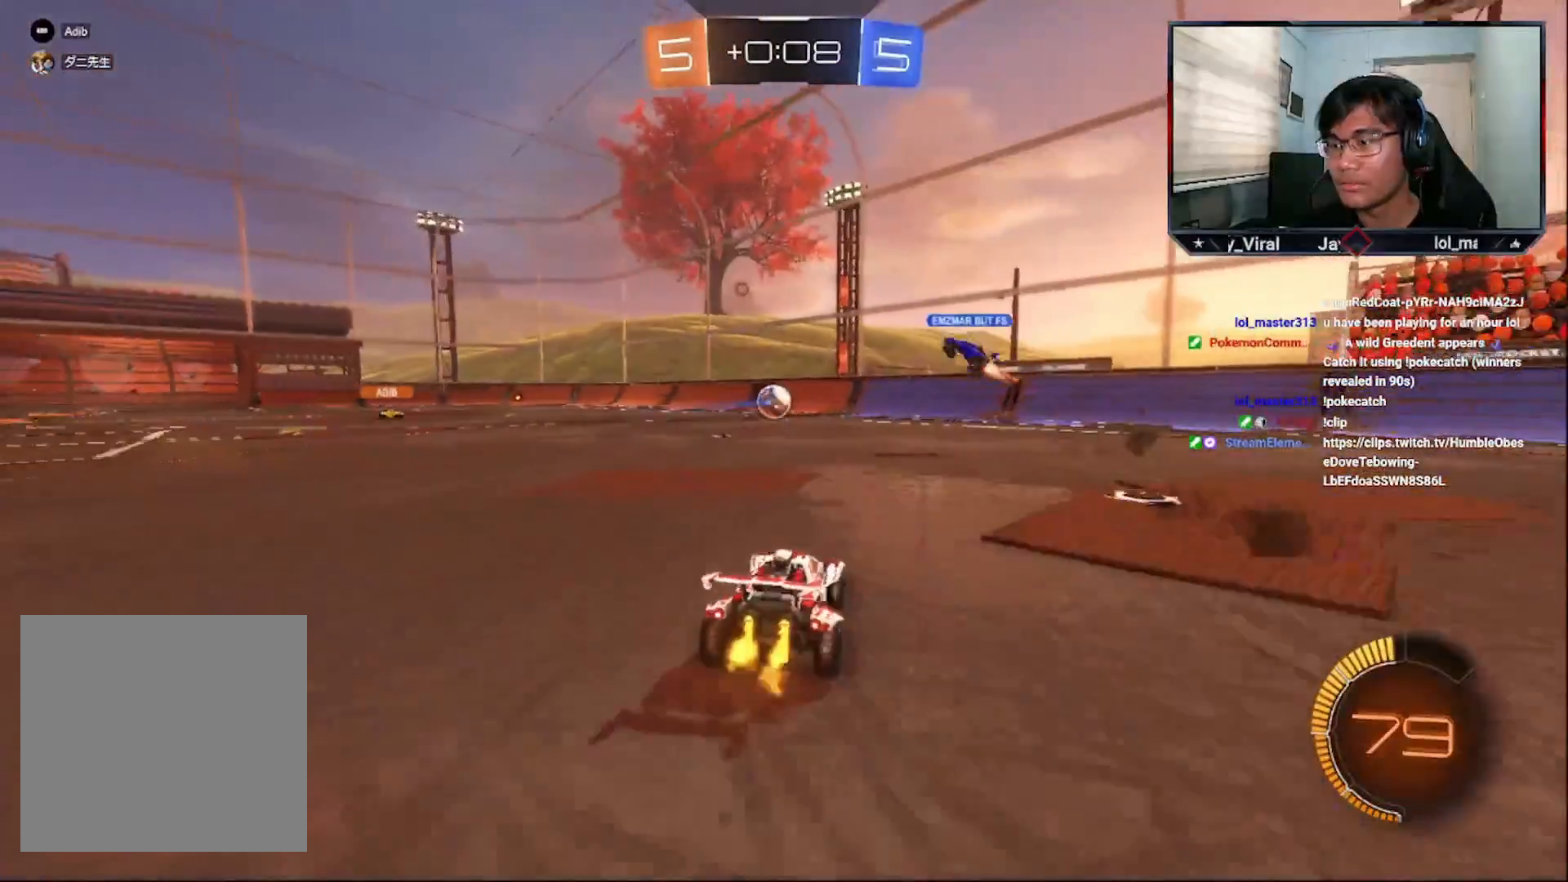
{"buttons": ["R2"], "left_stick": "left", "right_stick": "center", "events": []}
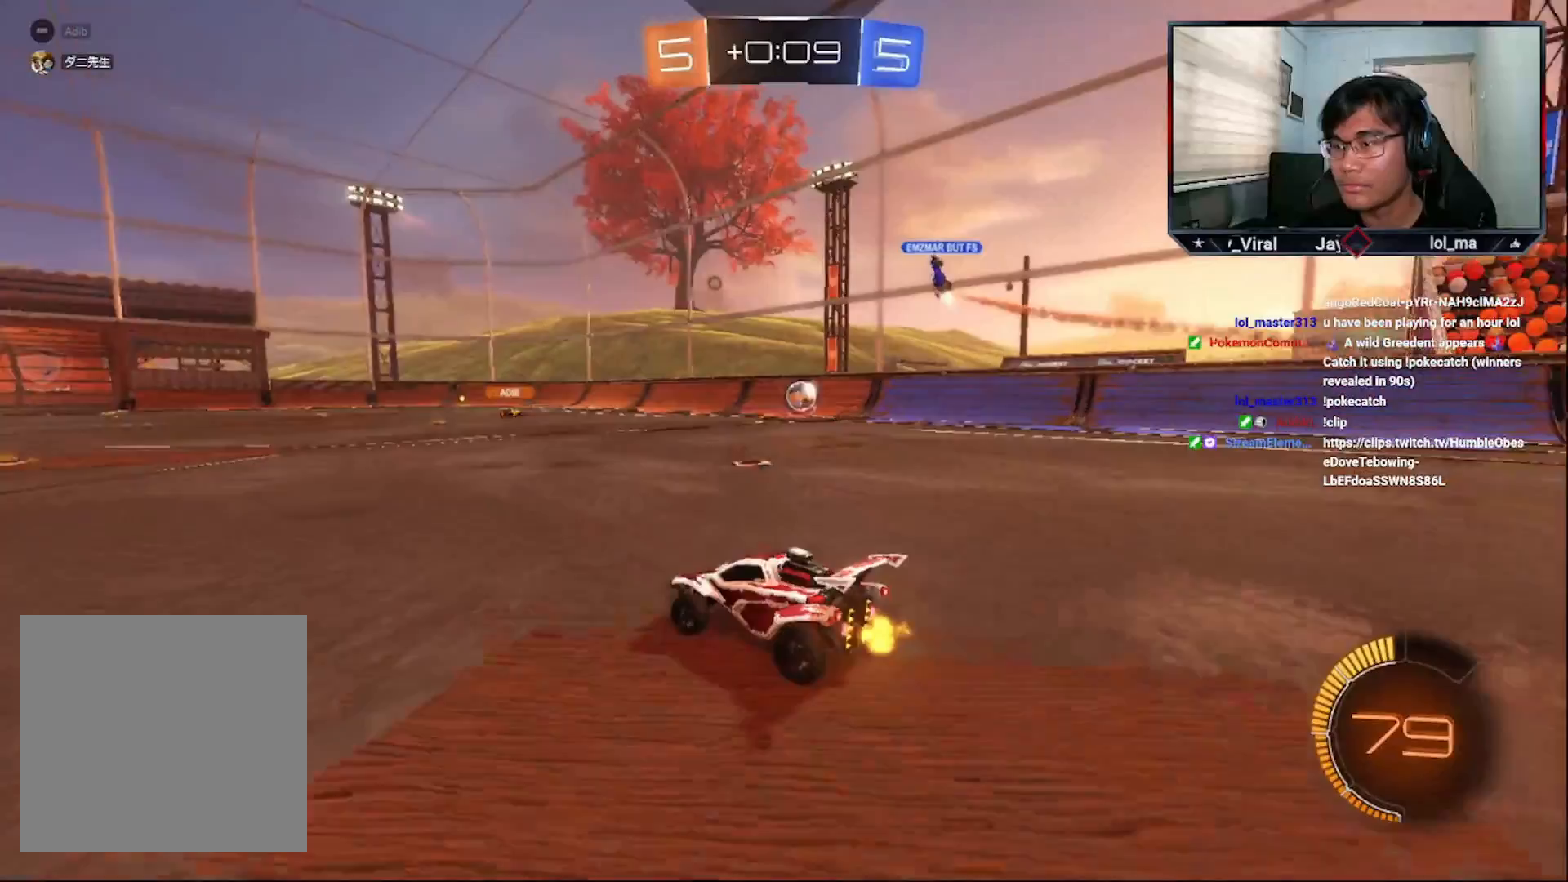
{"buttons": [], "left_stick": "center", "right_stick": "center", "events": [[17, "left_stick", "center"], [117, "R1", "down"], [117, "left_stick", "up"], [183, "L3", "down"], [183, "R1", "up"], [233, "L3", "up"], [233, "R1", "down"], [417, "R1", "up"], [483, "R2", "up"], [483, "left_stick", "center"]]}
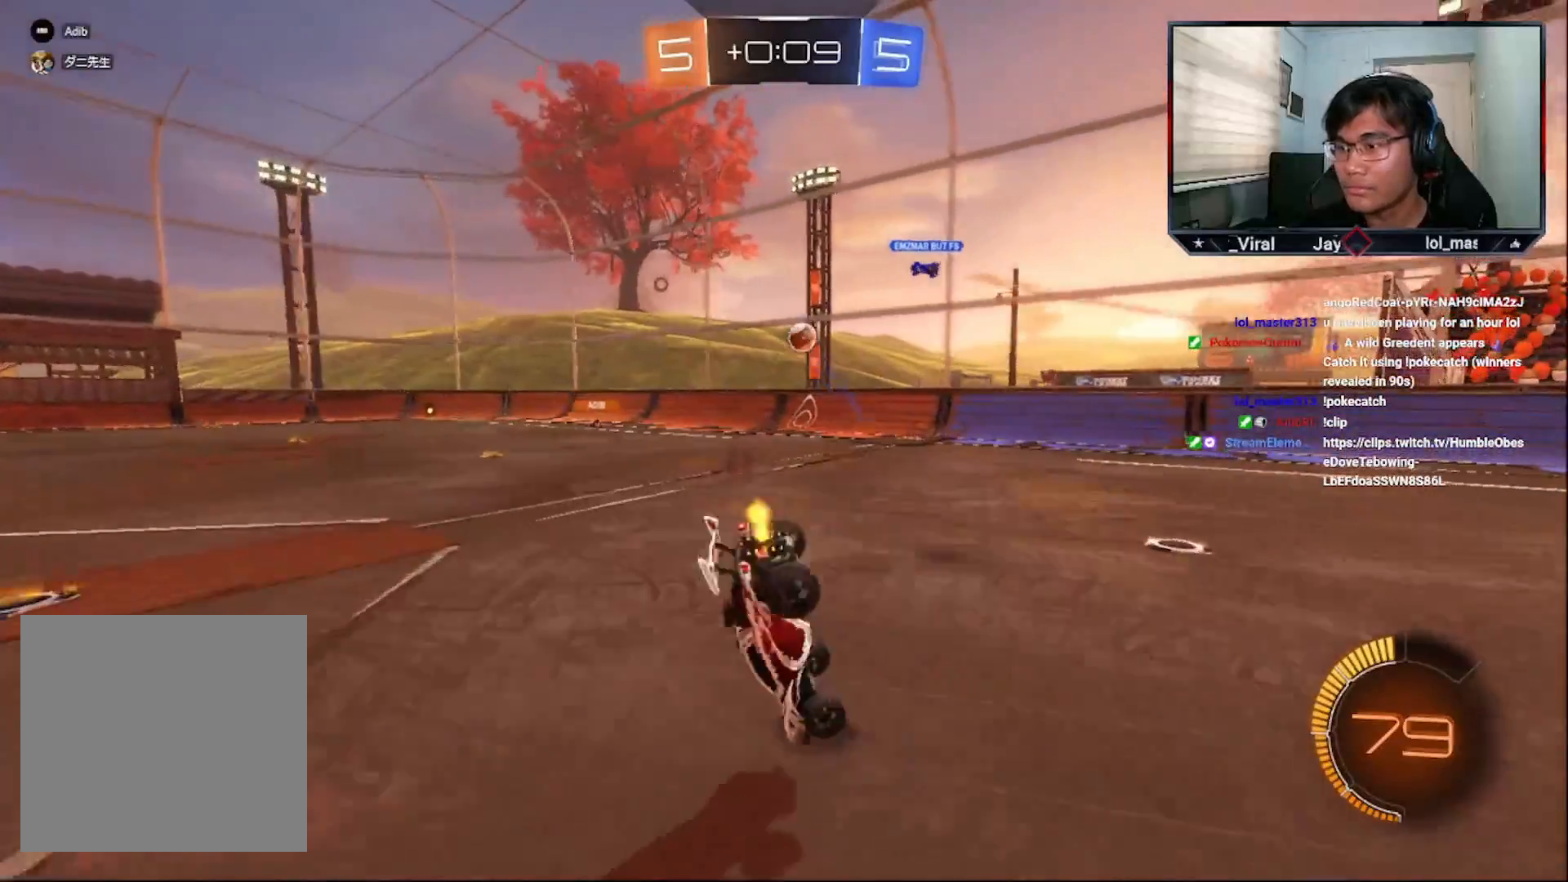
{"buttons": ["R2"], "left_stick": "center", "right_stick": "center", "events": [[383, "R2", "down"]]}
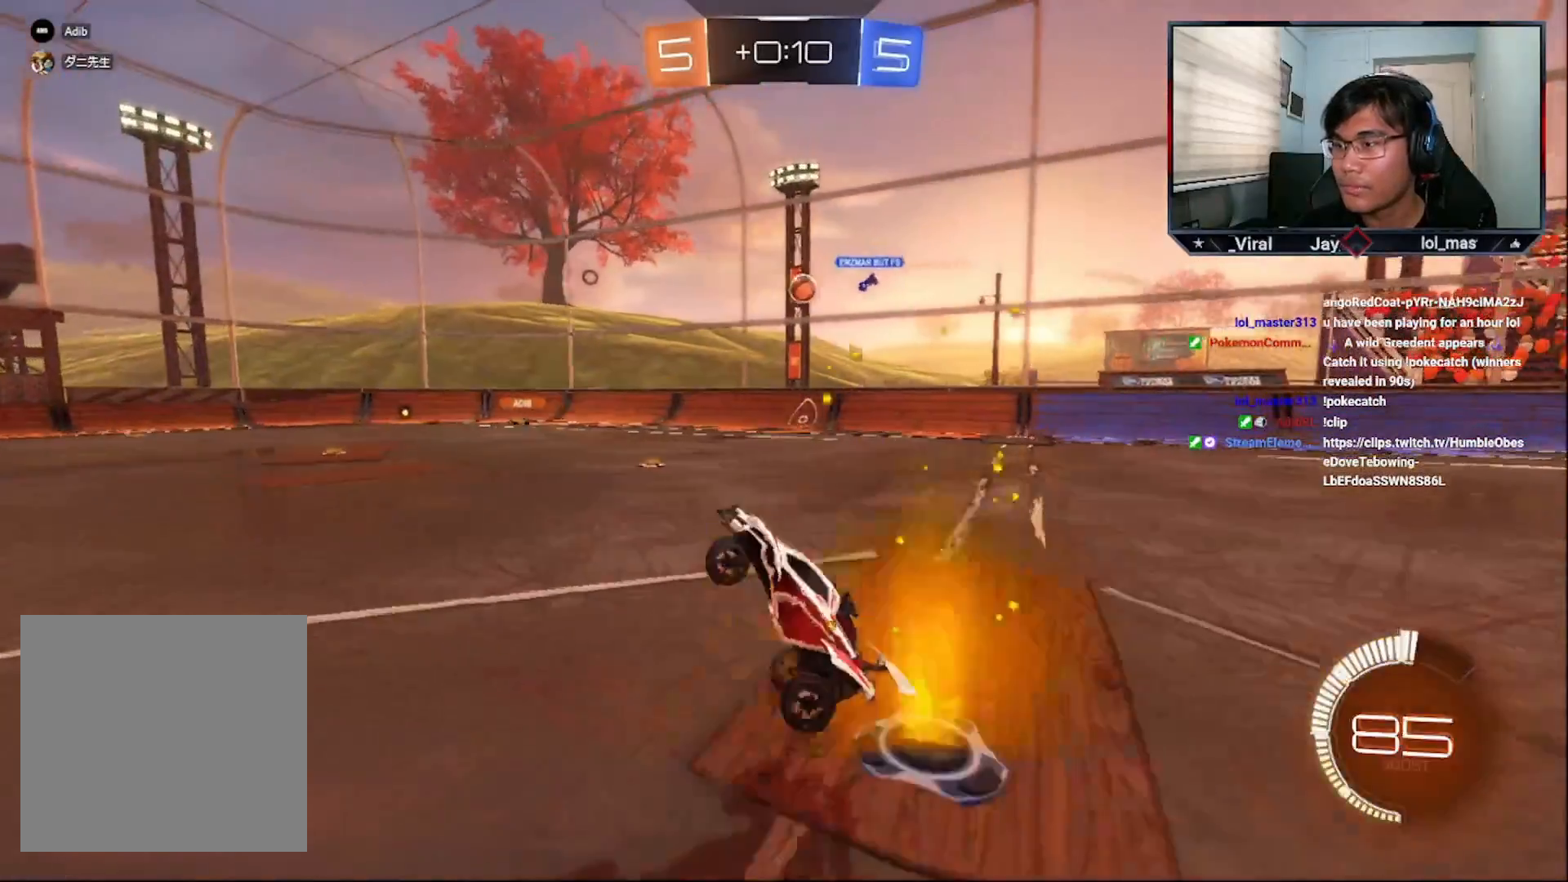
{"buttons": ["R2"], "left_stick": "down-left", "right_stick": "center", "events": [[483, "left_stick", "down-left"]]}
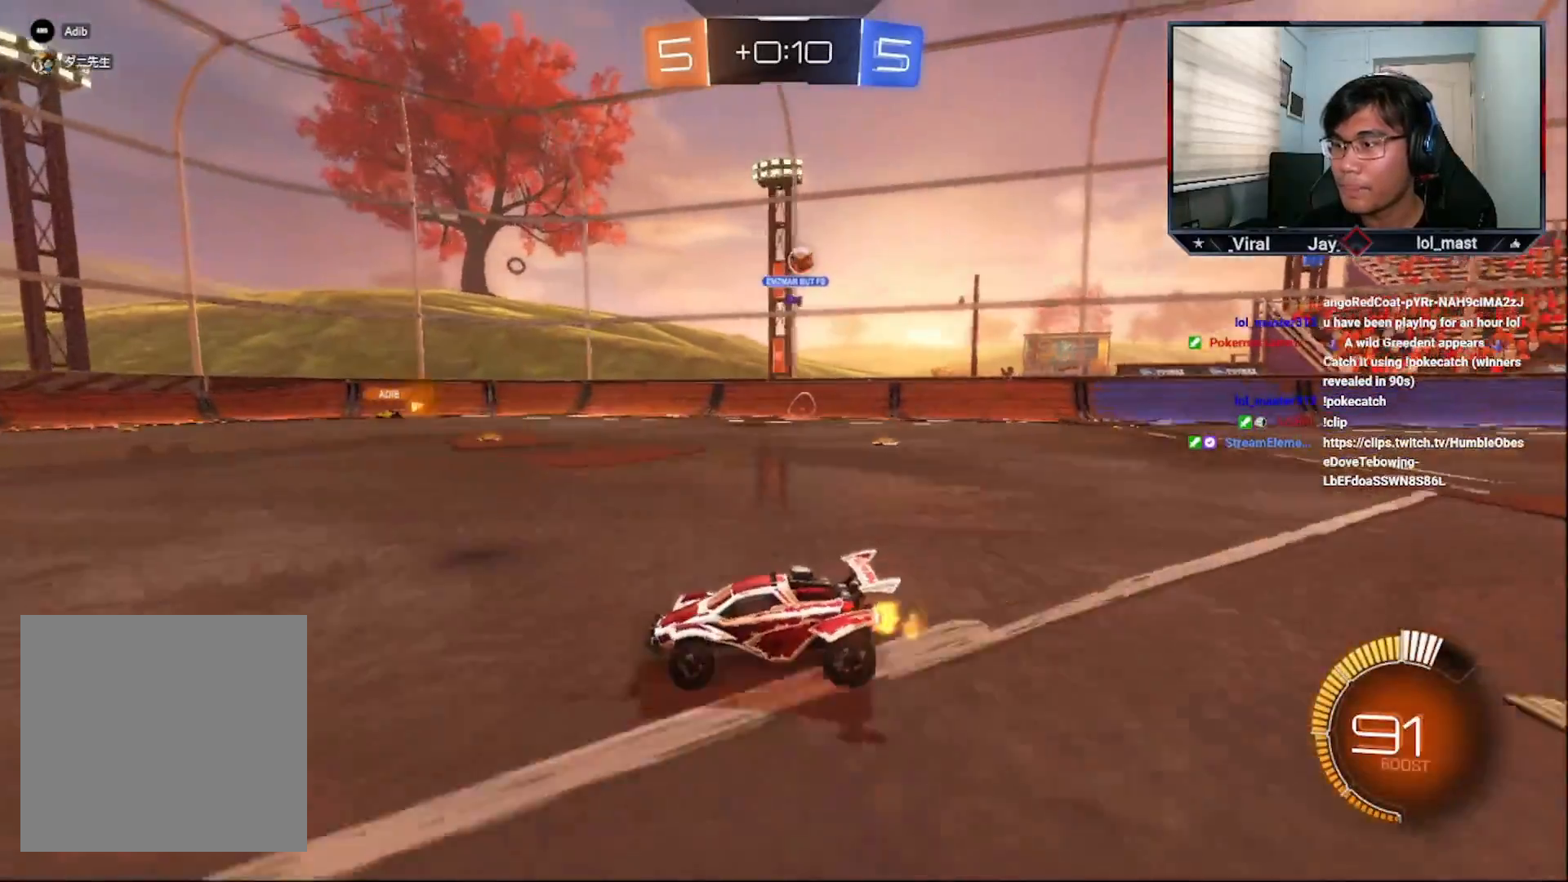
{"buttons": ["R2"], "left_stick": "center", "right_stick": "center", "events": [[83, "left_stick", "center"]]}
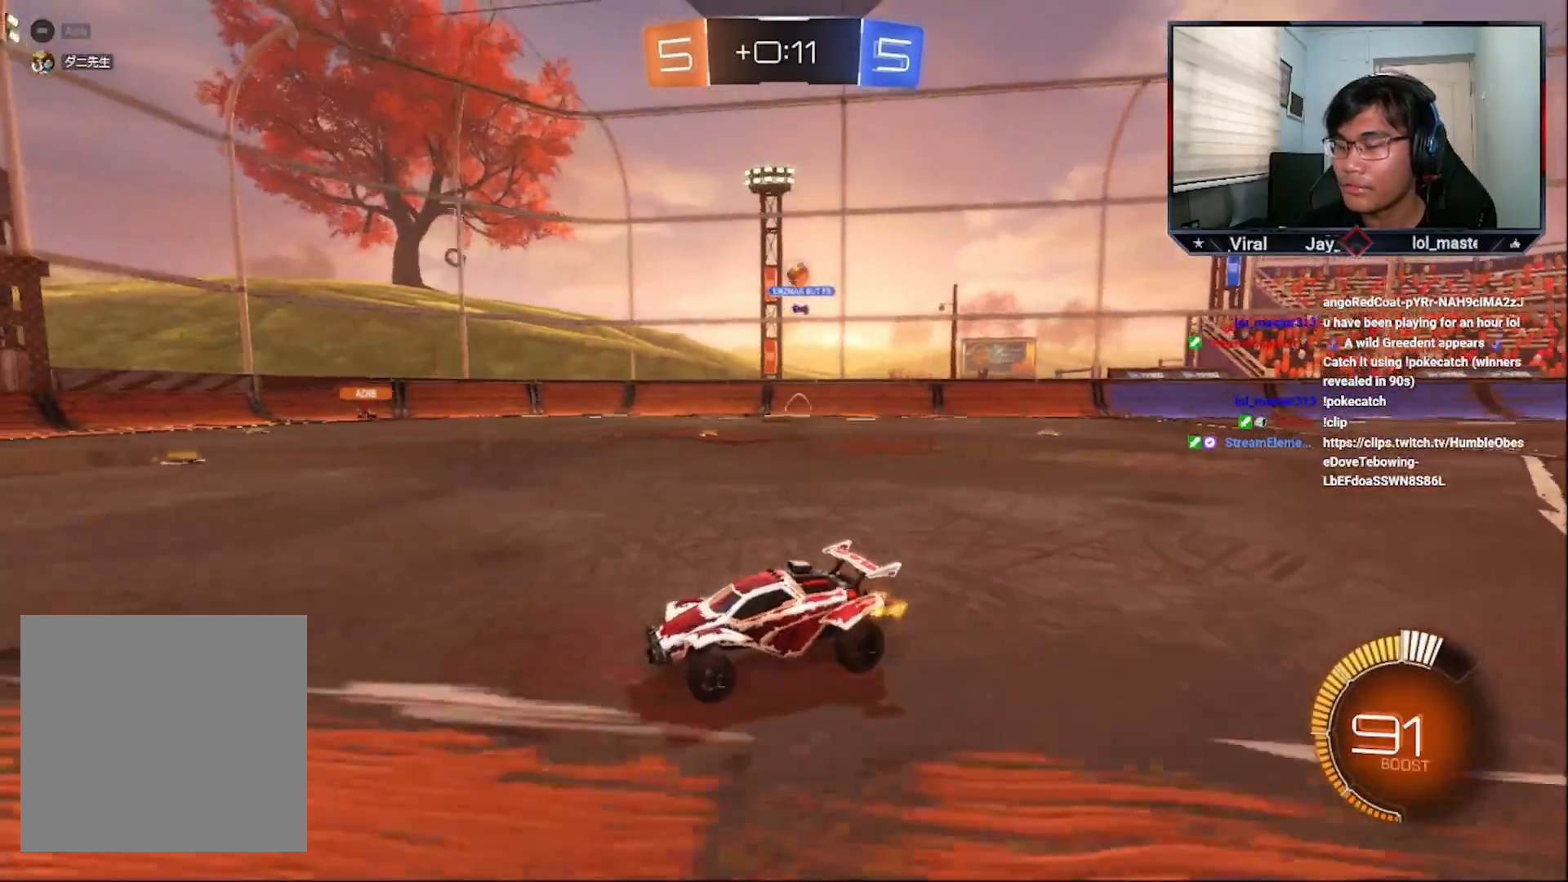
{"buttons": ["R2"], "left_stick": "center", "right_stick": "center", "events": [[233, "left_stick", "down-left"], [383, "left_stick", "center"]]}
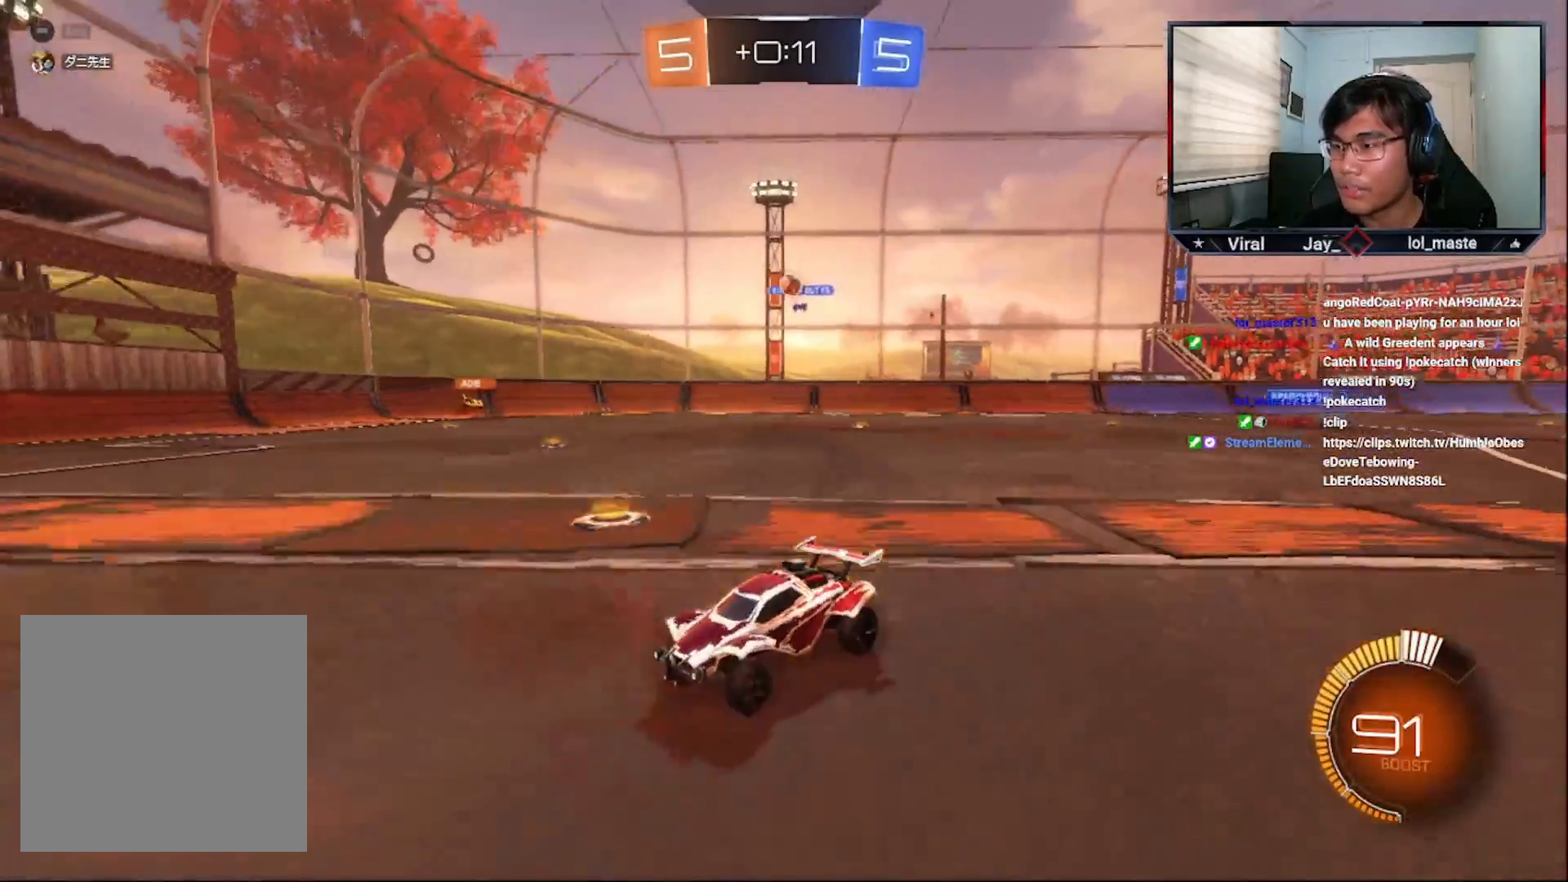
{"buttons": ["R2"], "left_stick": "center", "right_stick": "center", "events": [[83, "left_stick", "right"], [183, "left_stick", "center"]]}
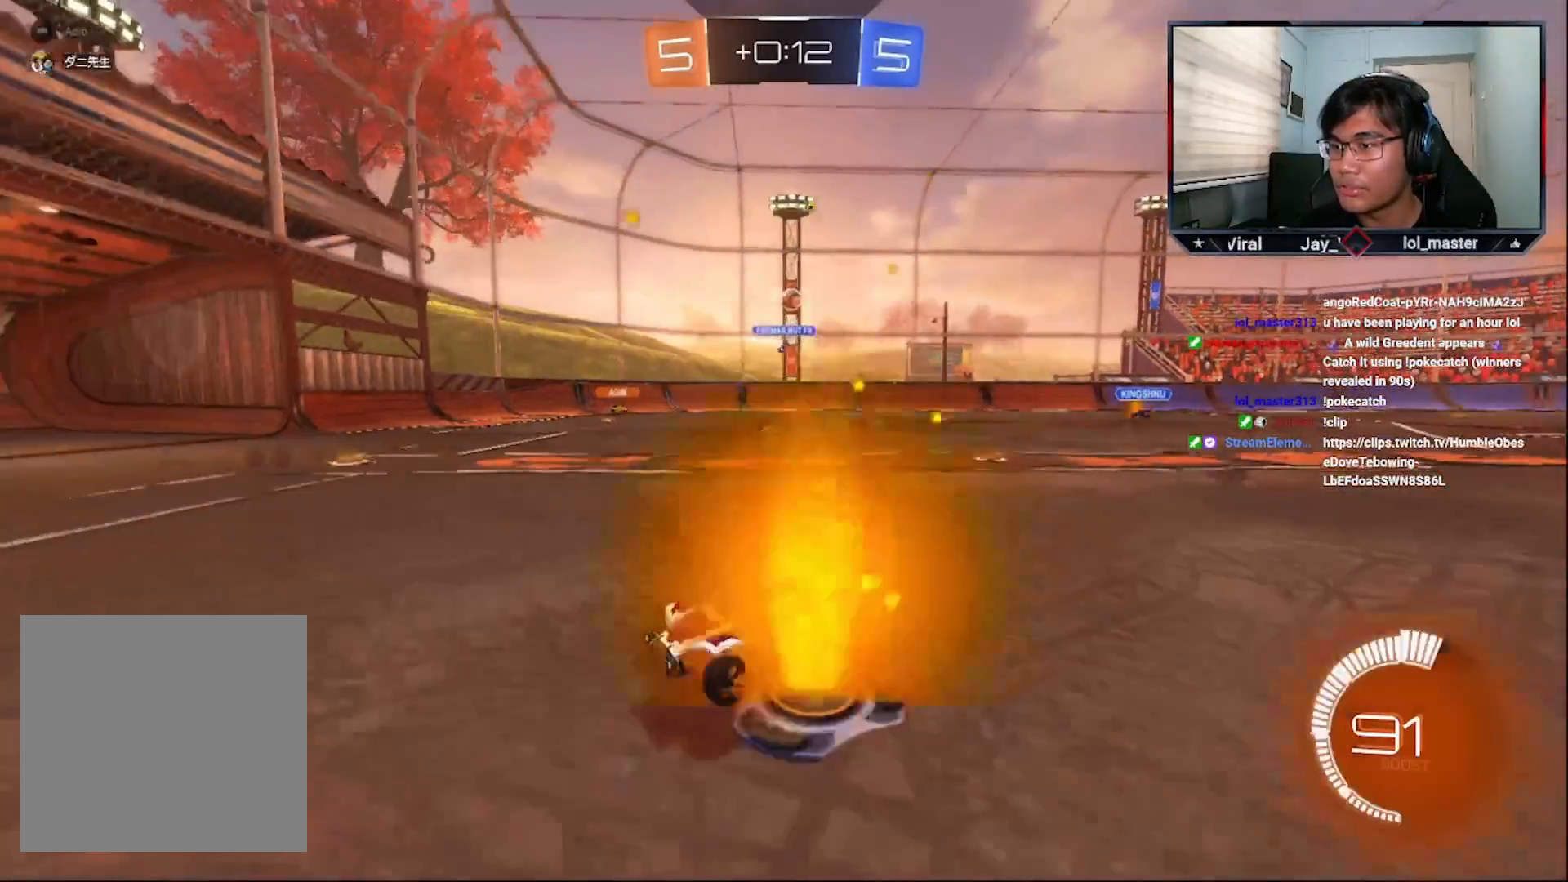
{"buttons": ["R2"], "left_stick": "right", "right_stick": "center", "events": [[33, "R2", "up"], [167, "left_stick", "right"], [183, "L1", "down"], [233, "R2", "down"], [317, "L1", "up"]]}
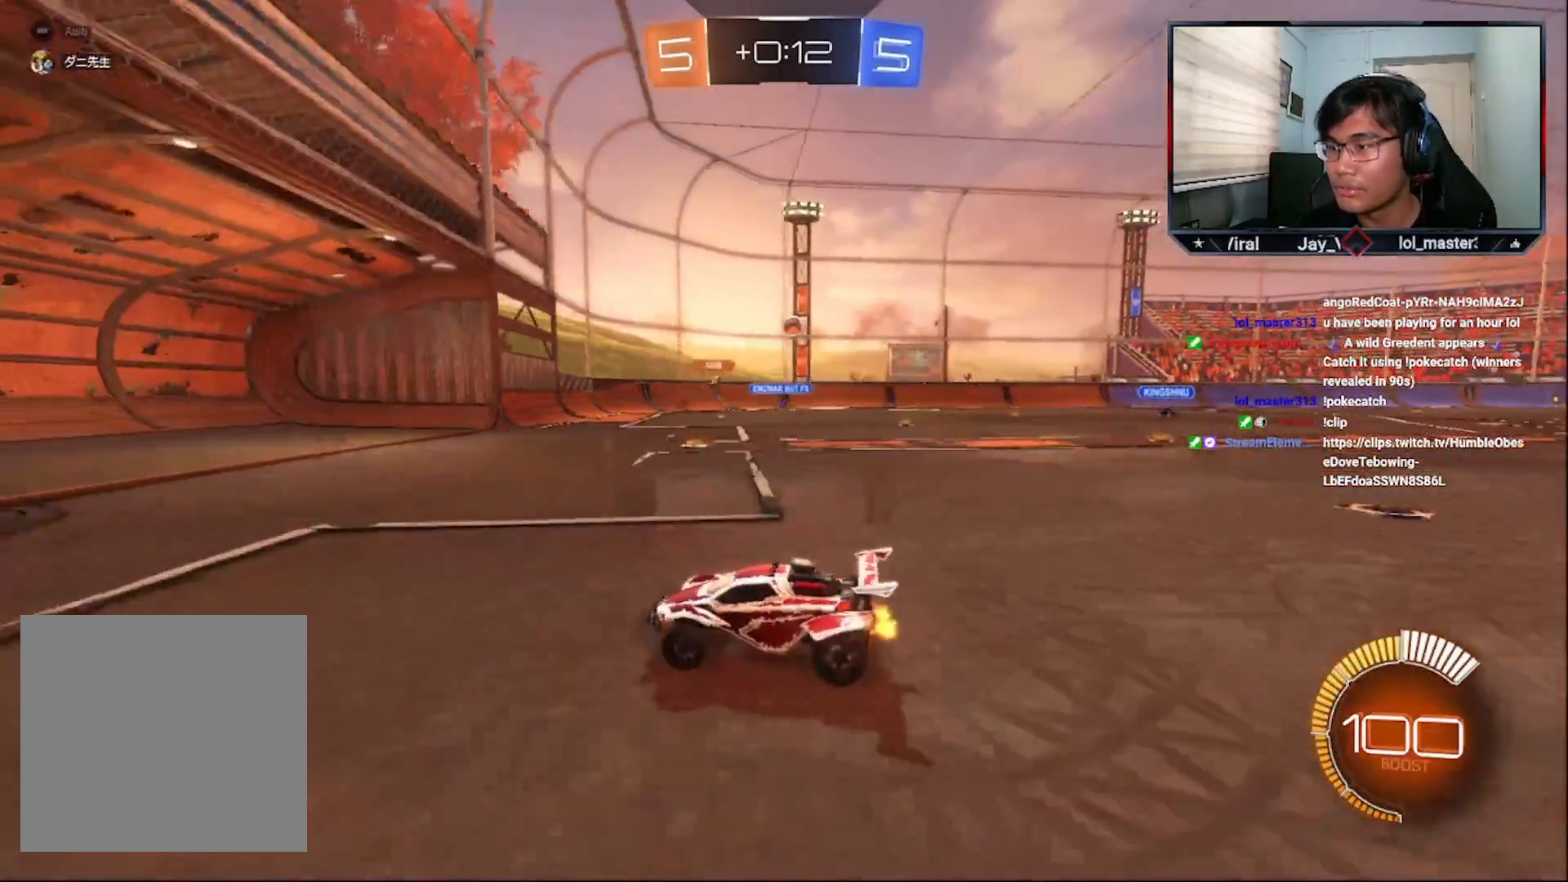
{"buttons": ["R2"], "left_stick": "right", "right_stick": "center", "events": []}
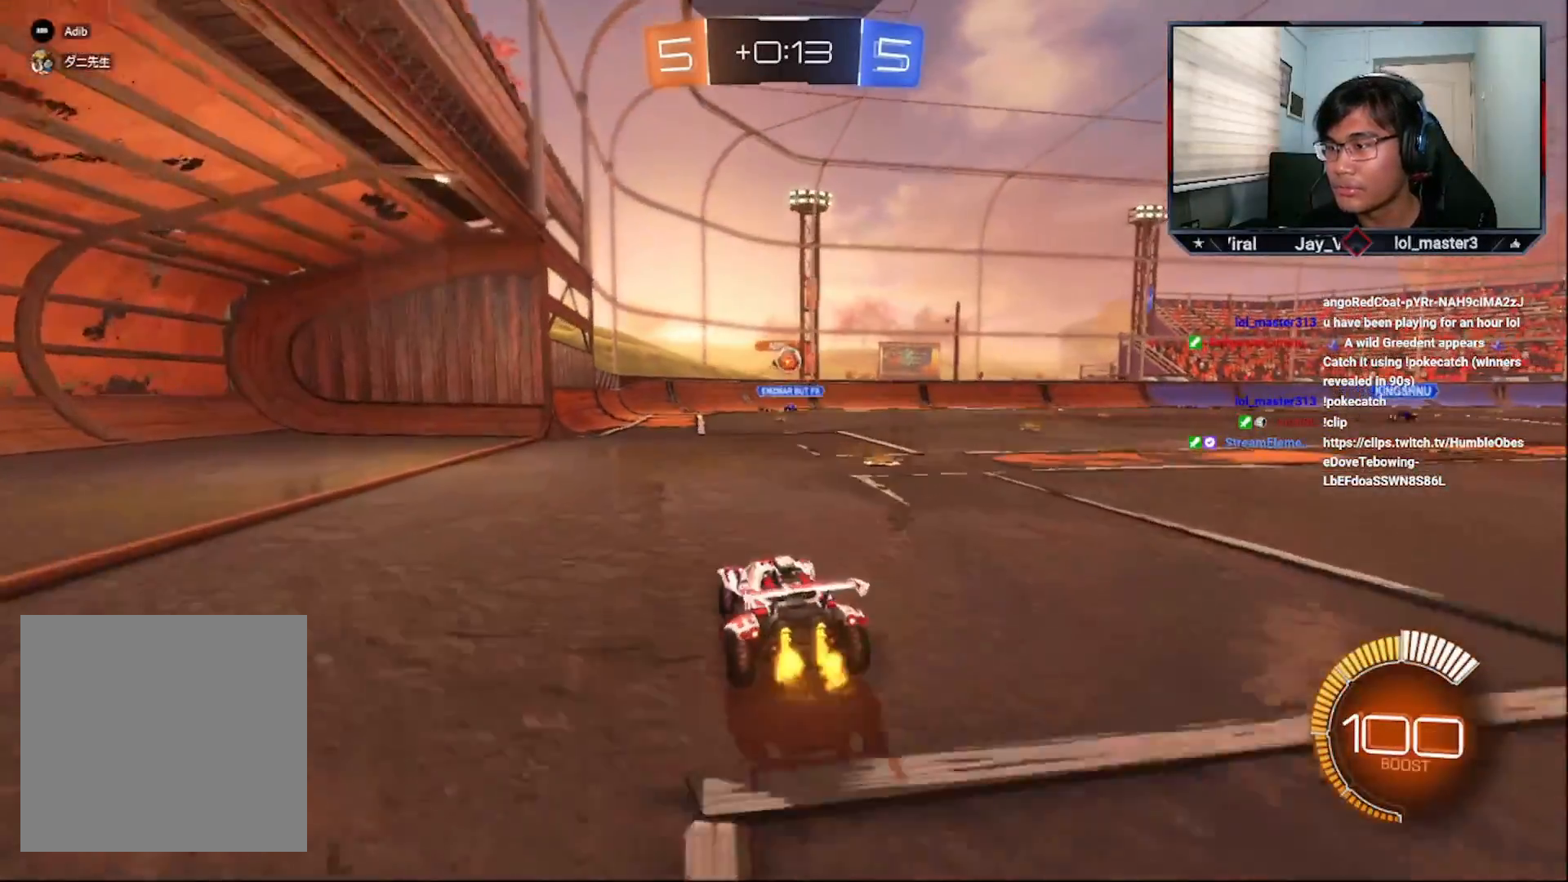
{"buttons": ["CROSS", "R2"], "left_stick": "center", "right_stick": "center", "events": [[167, "left_stick", "center"], [367, "CROSS", "down"], [367, "left_stick", "down-left"], [483, "left_stick", "center"]]}
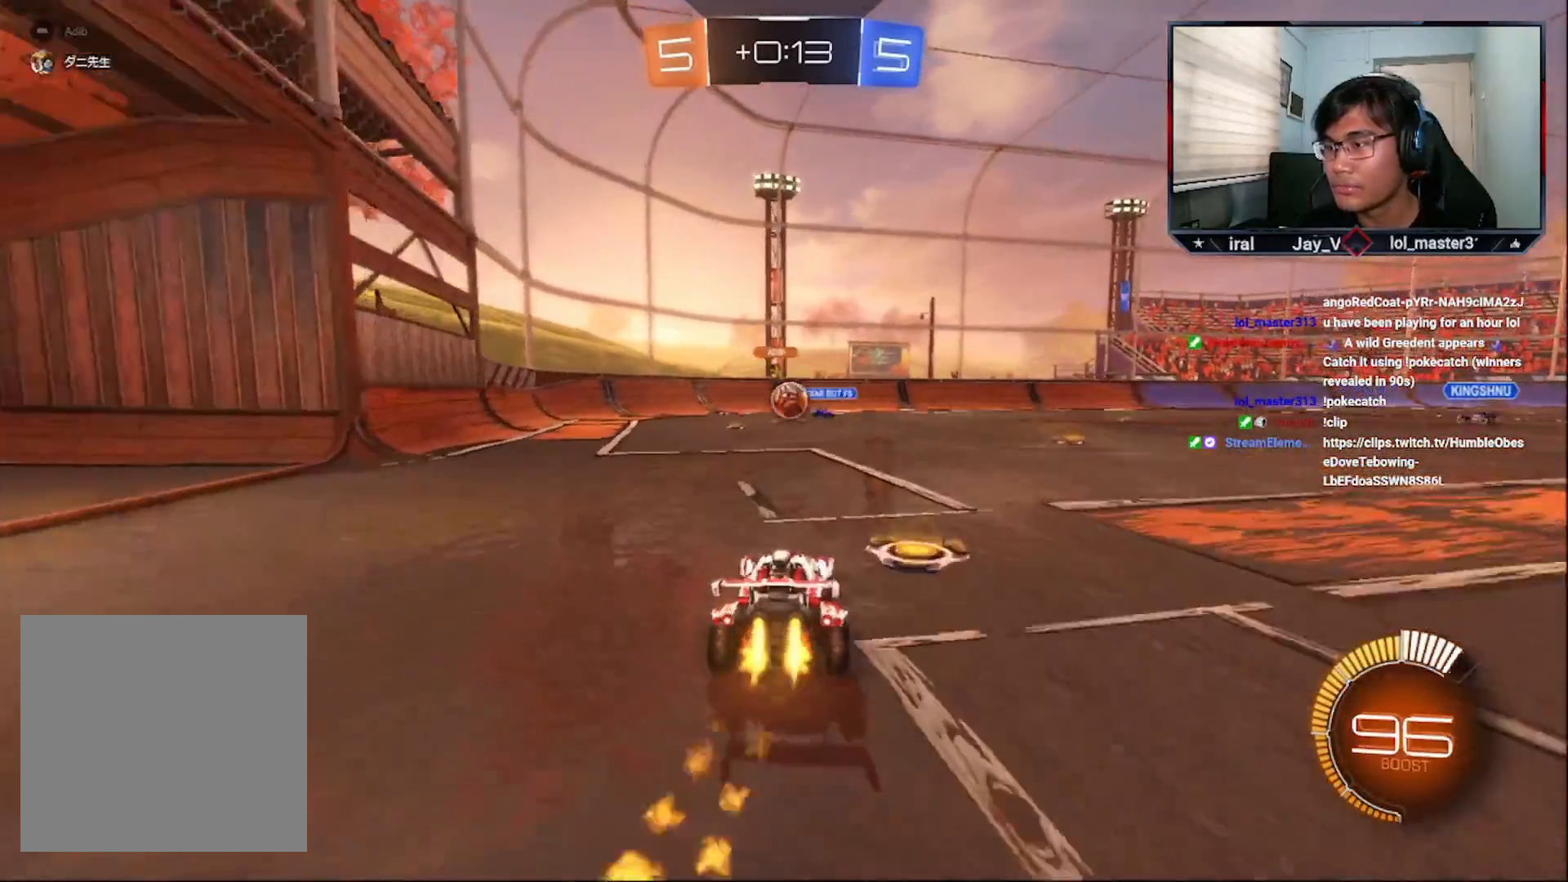
{"buttons": ["CROSS", "R2"], "left_stick": "center", "right_stick": "center", "events": [[83, "L3", "down"], [83, "left_stick", "right"], [133, "L3", "up"], [183, "left_stick", "center"], [233, "R1", "down"], [267, "L3", "down"], [267, "left_stick", "down"], [367, "L3", "up"], [383, "left_stick", "center"], [433, "R1", "up"]]}
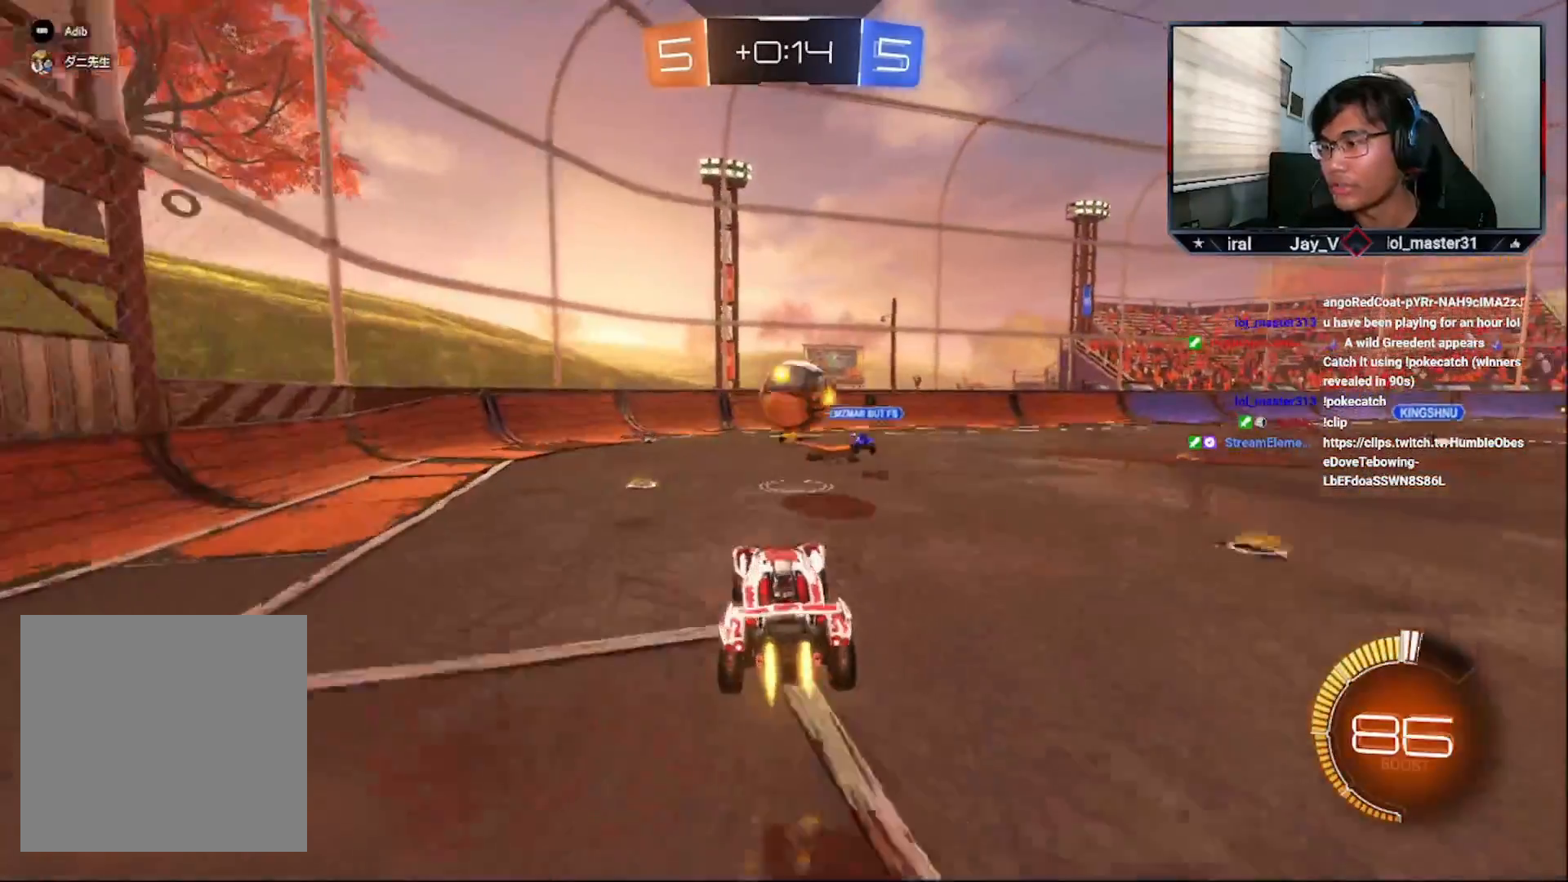
{"buttons": ["R2"], "left_stick": "center", "right_stick": "center", "events": [[183, "L3", "down"], [183, "left_stick", "up-right"], [217, "R1", "down"], [383, "L3", "up"], [483, "CROSS", "up"], [483, "R1", "up"], [483, "left_stick", "center"]]}